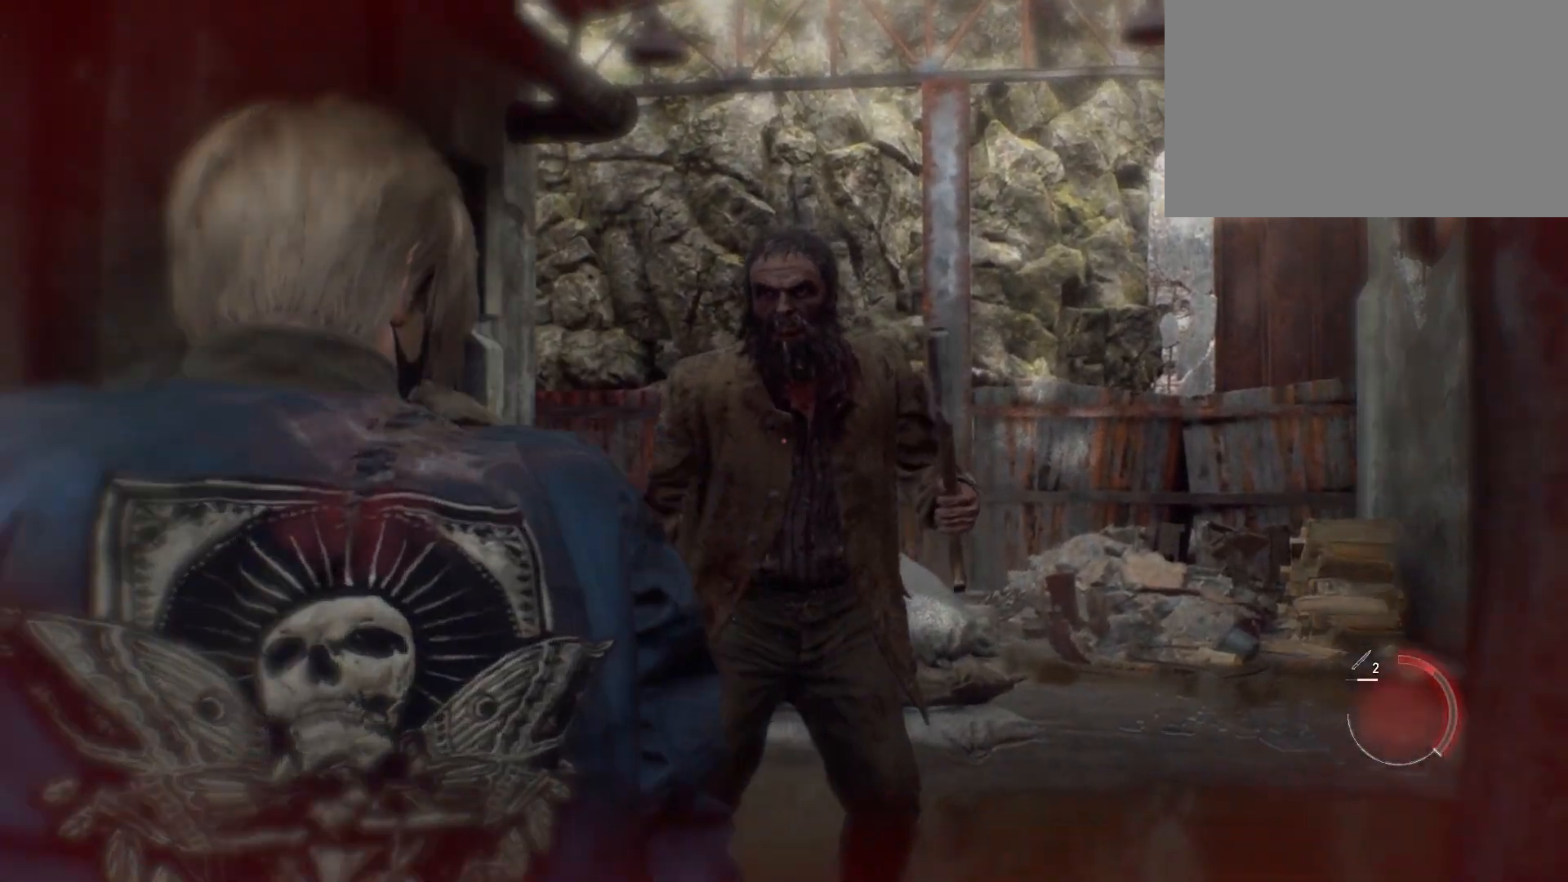
Gameplay with keyboard and mouse; each line is a JSON object with the keys and mouse buttons held at the frame after it. "events" lists presses ("down") and releases ("up") of "1", "2", "3", "4", "5", "a", "alt", "b", "c", "ctrl", "d", "e", "f", "g", "q", "r", "s", "shift", "space", "t", "tab", "tilde", "v", "w", "x", "z", "mouse_left", "mouse_wheel", "mouse_right", "mouse_mb4" and "mouse_mb5" between this image and that frame as [ms after this image, input, new state], when the widget could be followed in between. "mouse_left", "mouse_wheel", "mouse_right", "mouse_mb4", "mouse_mb5" = the "left", "wheel", "right", "mb4", "mb5" buttons of the "mouse" list. No other keys are recorded. "wheel" means that the mouse wheel is clicked or scrolled. Mouse movement is not recorded.
{"keys": ["w"], "mouse": [], "events": [[167, "mouse_left", "down"], [317, "mouse_left", "up"], [350, "mouse_left", "down"], [450, "mouse_left", "up"], [450, "space", "up"]]}
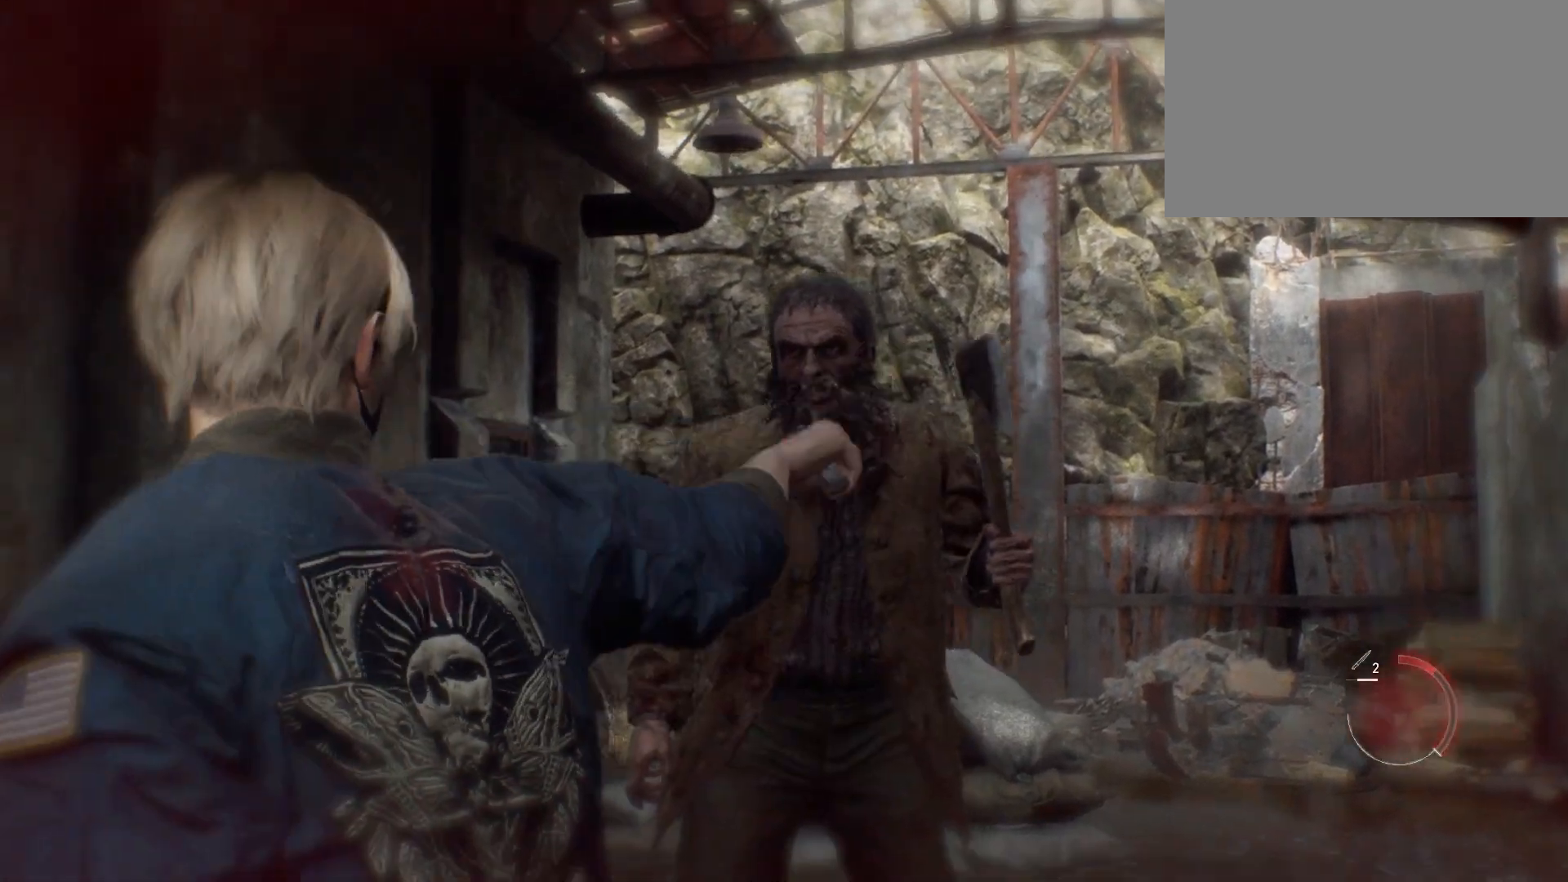
{"keys": ["w"], "mouse": [], "events": []}
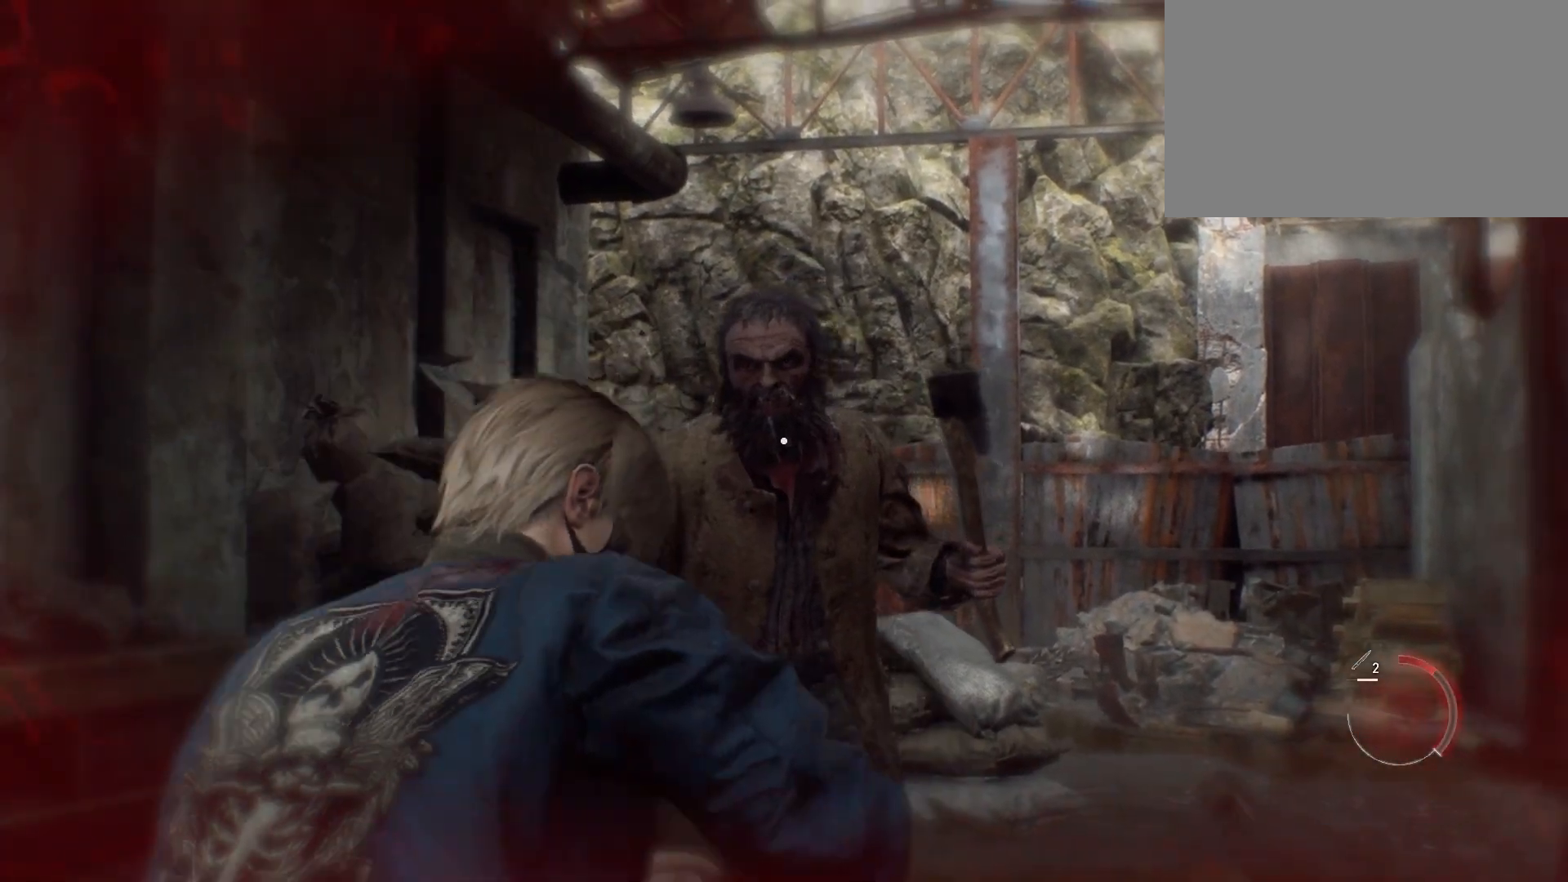
{"keys": ["space", "w"], "mouse": ["left"], "events": [[100, "mouse_left", "down"], [100, "space", "down"], [183, "mouse_left", "up"], [233, "mouse_left", "down"], [333, "mouse_left", "up"], [367, "mouse_left", "down"], [467, "mouse_left", "up"], [500, "mouse_left", "down"]]}
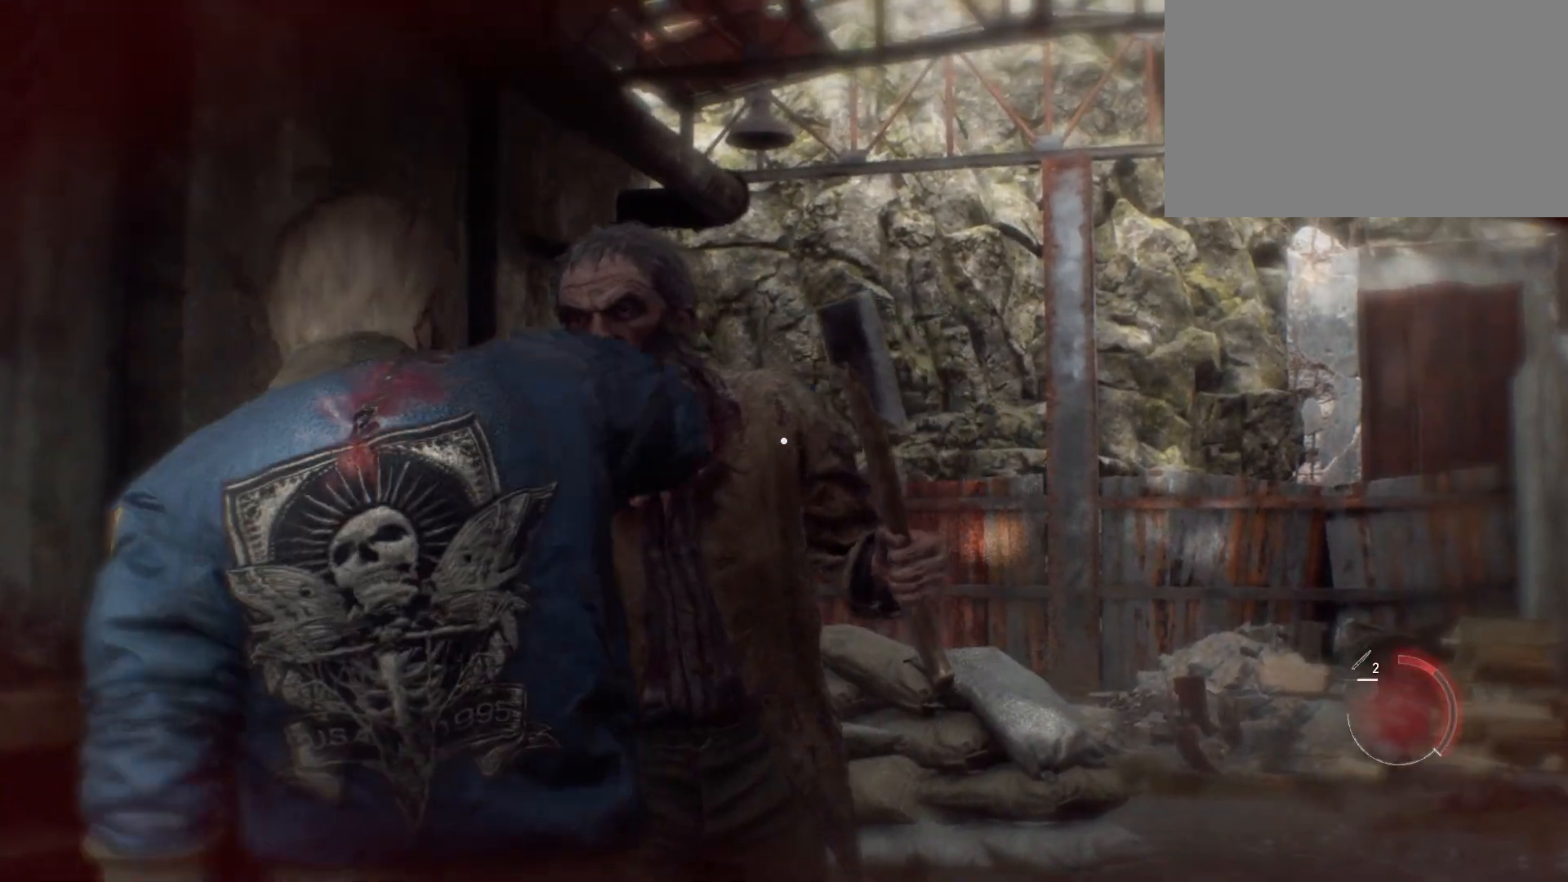
{"keys": ["space", "w"], "mouse": ["left"], "events": [[100, "mouse_left", "up"], [133, "mouse_left", "down"], [233, "mouse_left", "up"], [267, "mouse_left", "down"], [350, "mouse_left", "up"], [400, "mouse_left", "down"]]}
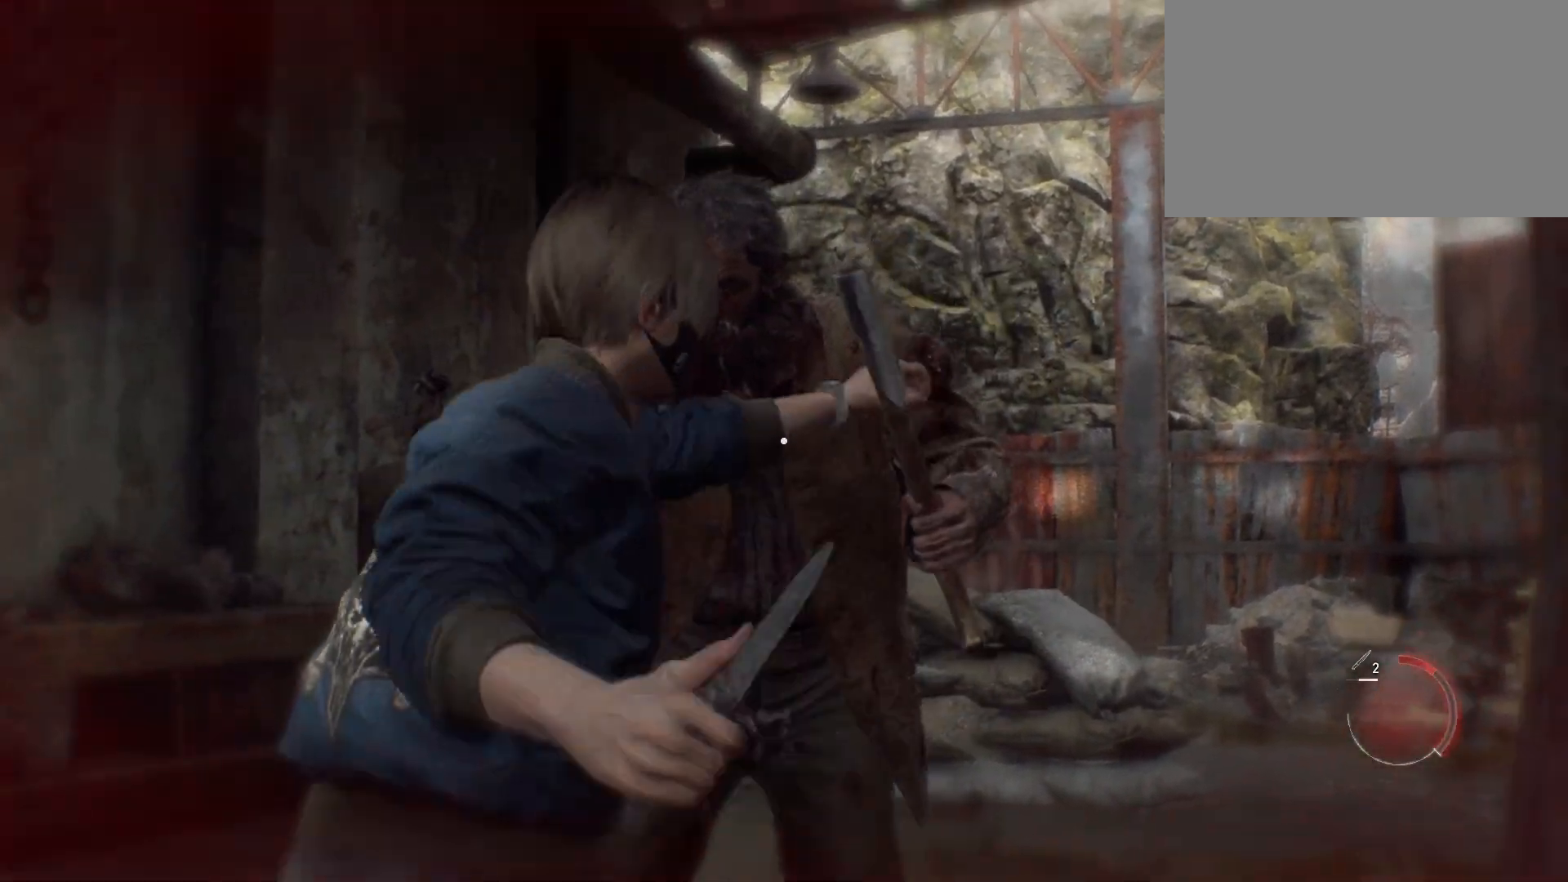
{"keys": ["space", "w"], "mouse": [], "events": [[33, "mouse_left", "up"], [83, "mouse_left", "down"], [167, "mouse_left", "up"], [217, "mouse_left", "down"], [300, "mouse_left", "up"], [333, "mouse_left", "down"], [483, "mouse_left", "up"]]}
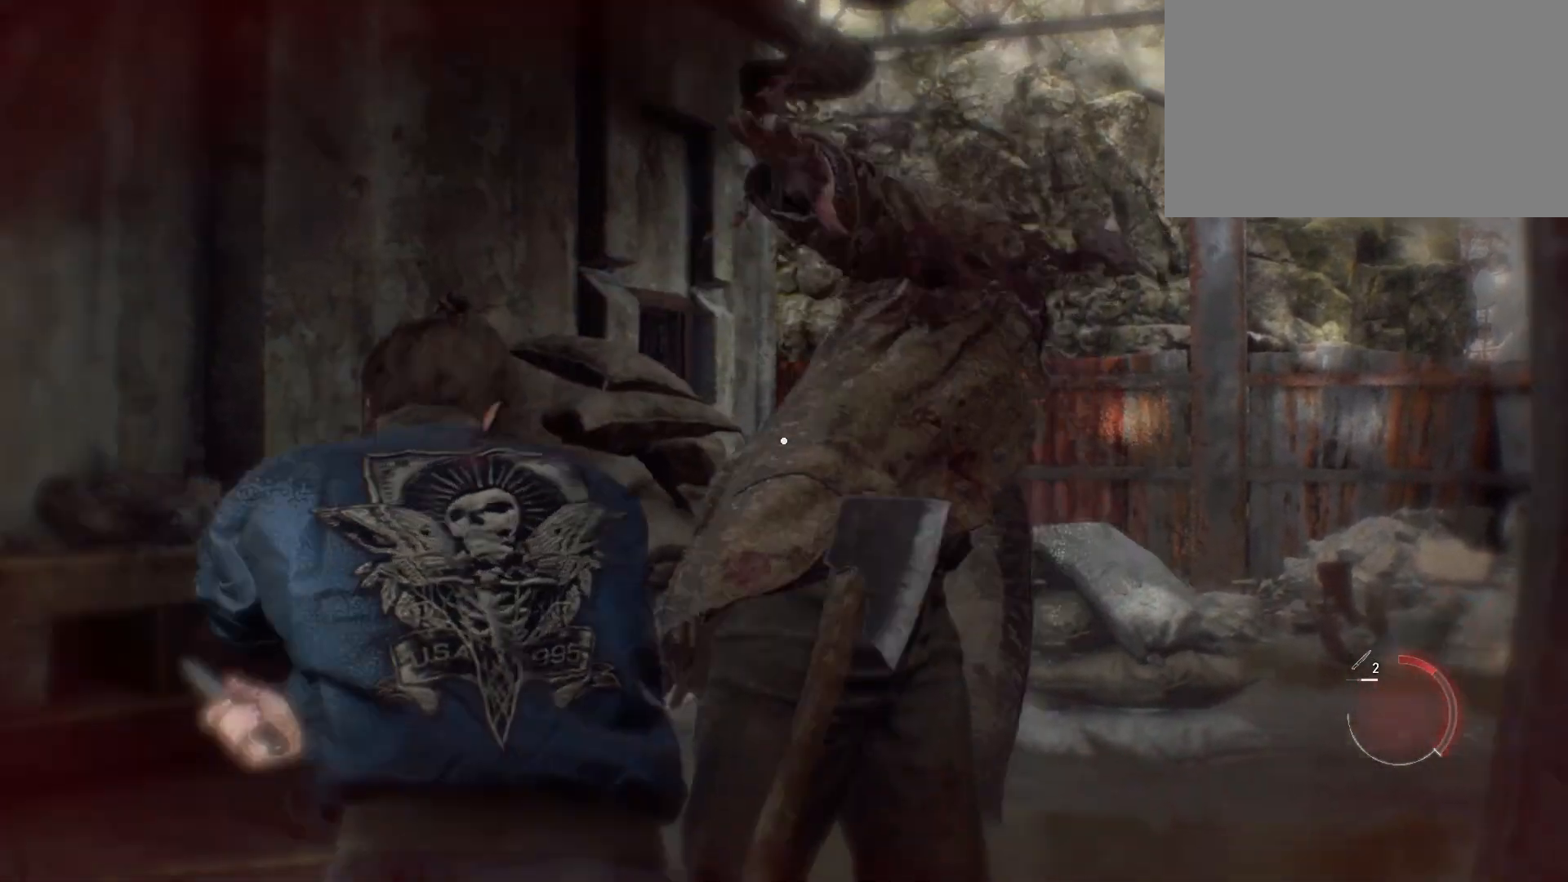
{"keys": ["space", "w"], "mouse": ["left"], "events": [[33, "mouse_left", "down"], [100, "mouse_left", "up"], [417, "mouse_left", "down"]]}
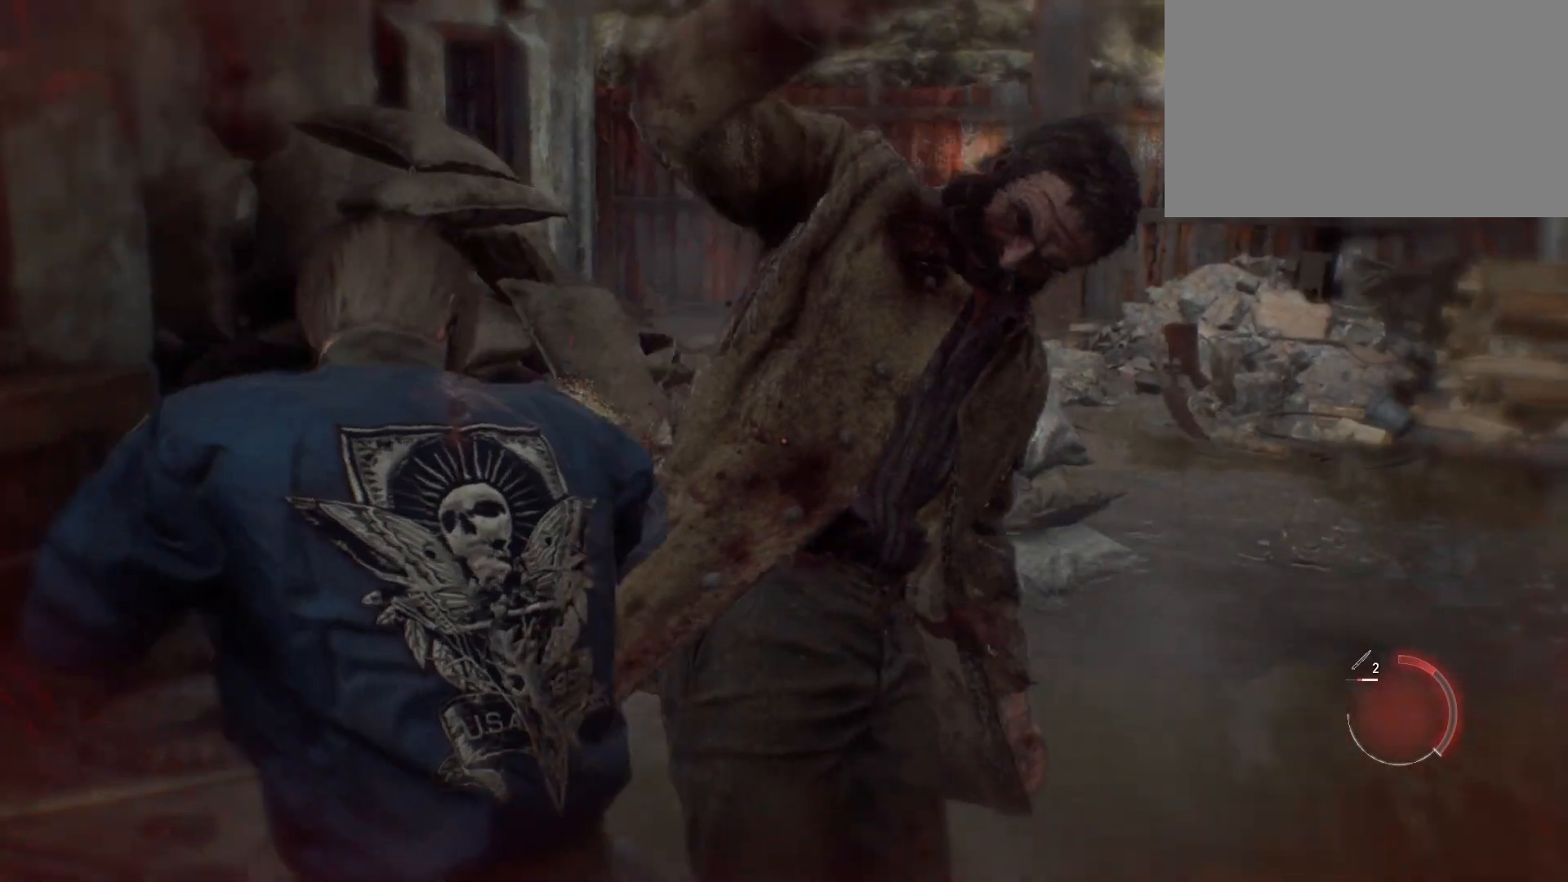
{"keys": ["space", "w"], "mouse": ["left"], "events": [[50, "mouse_left", "up"], [100, "mouse_left", "down"], [183, "mouse_left", "up"], [267, "mouse_left", "down"], [417, "mouse_left", "up"], [450, "mouse_left", "down"]]}
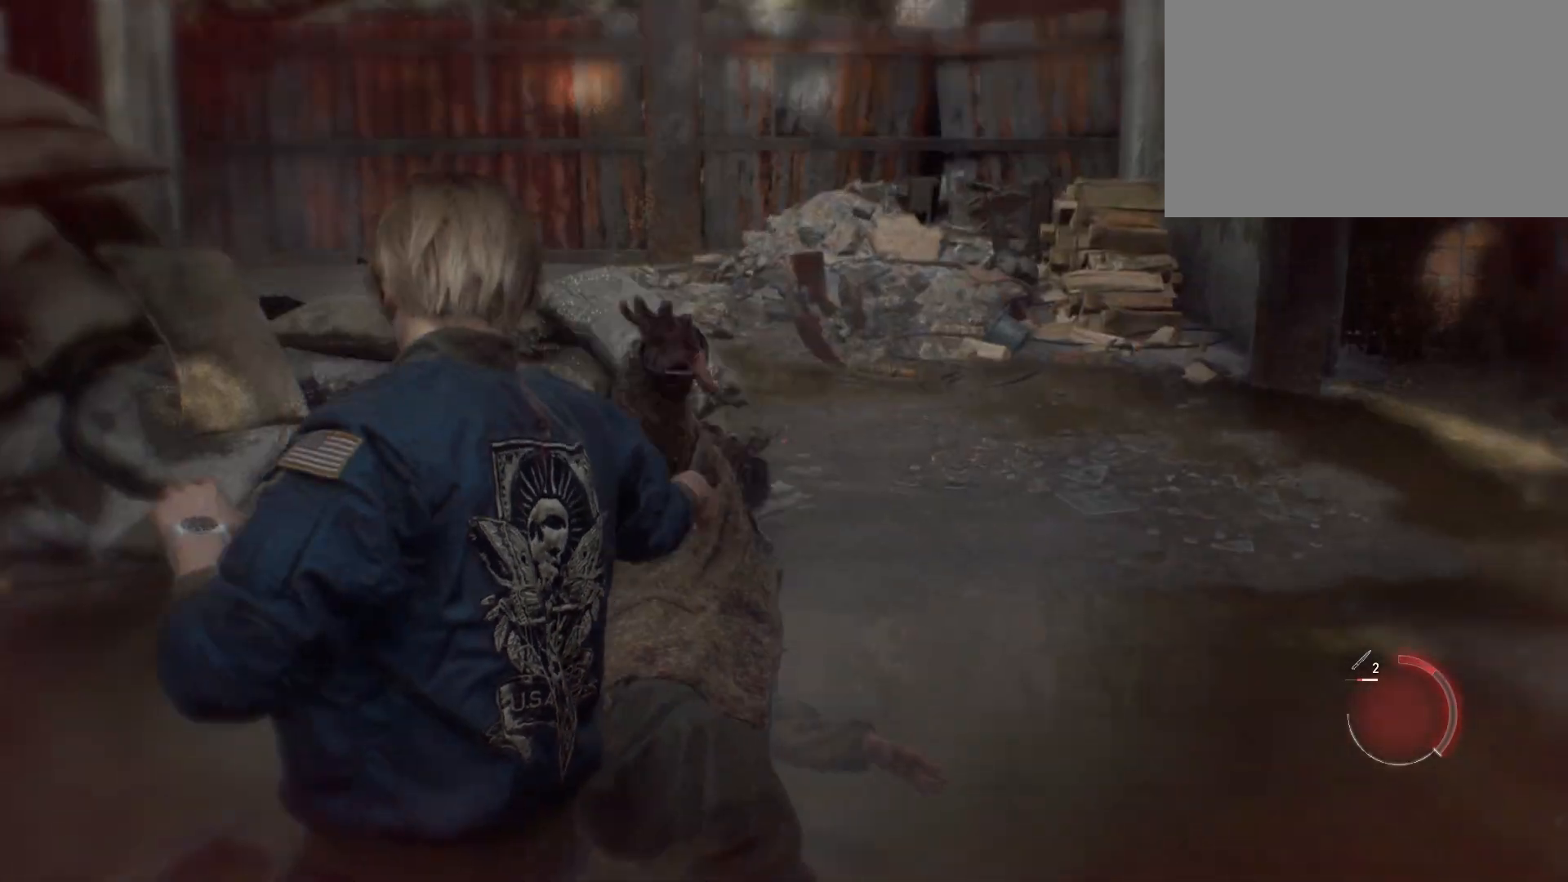
{"keys": ["w"], "mouse": [], "events": [[33, "mouse_left", "up"], [200, "space", "up"]]}
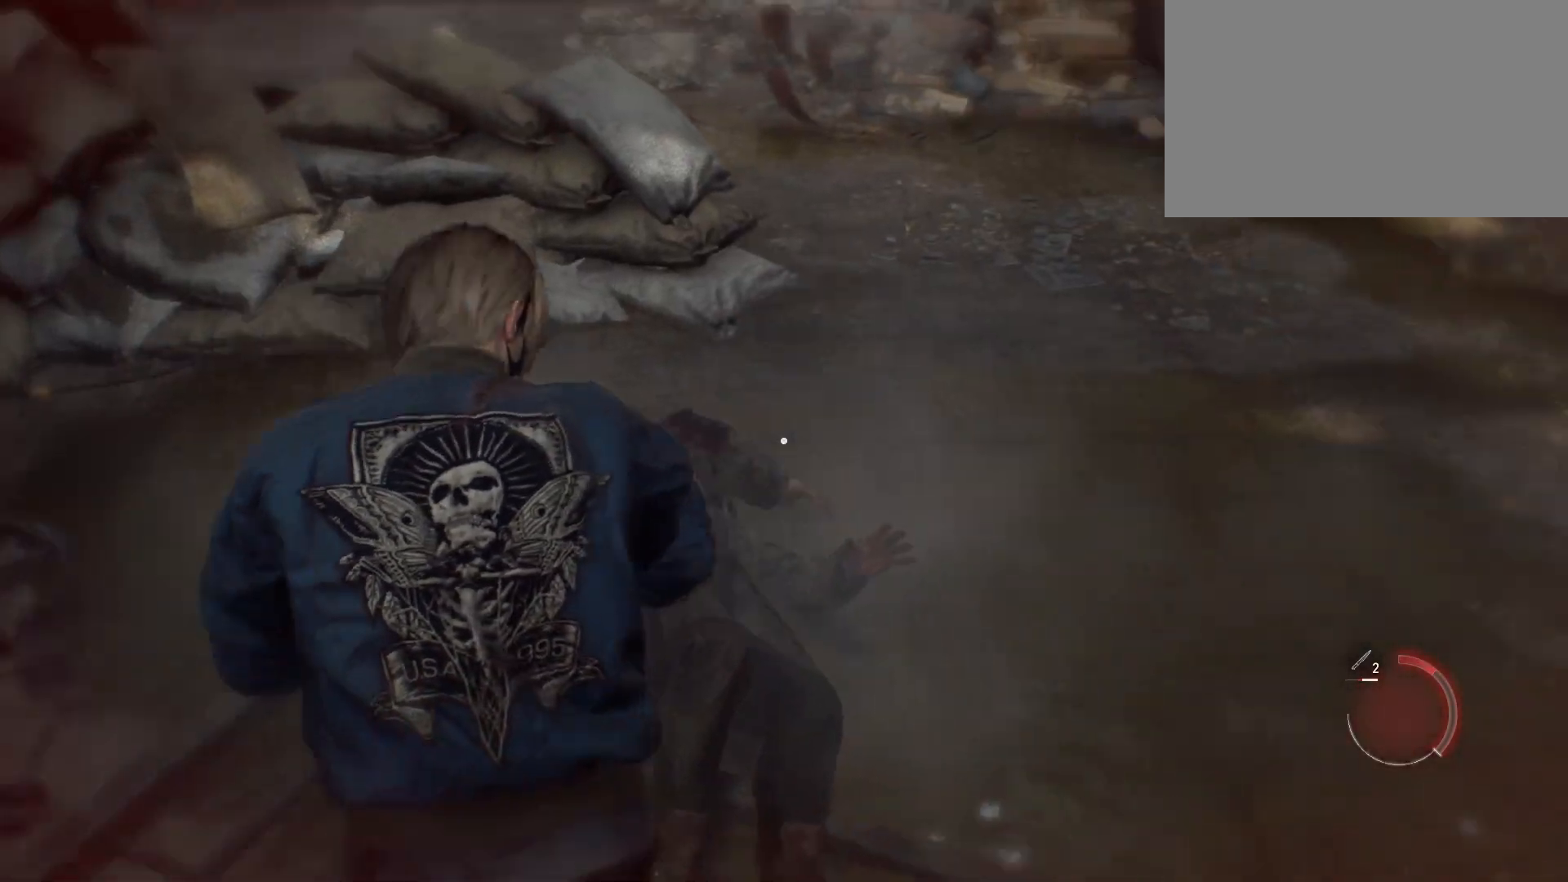
{"keys": ["w"], "mouse": [], "events": [[17, "f", "down"], [117, "f", "up"], [200, "f", "down"], [283, "f", "up"], [383, "f", "down"], [467, "f", "up"]]}
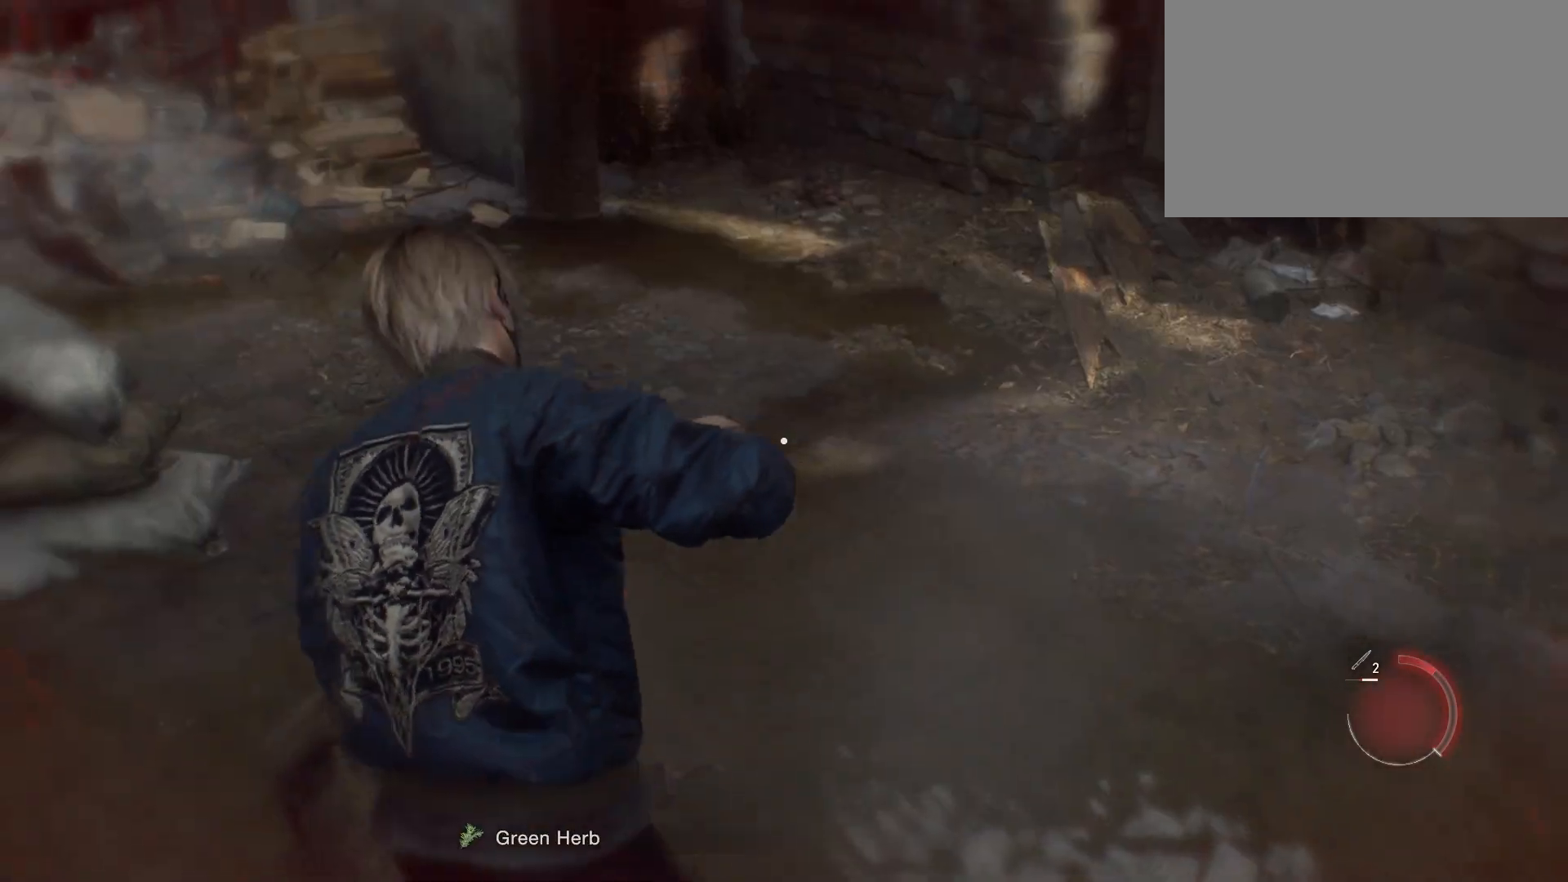
{"keys": ["d", "w"], "mouse": [], "events": [[50, "f", "down"], [100, "f", "up"], [183, "f", "down"], [283, "f", "up"], [450, "d", "down"]]}
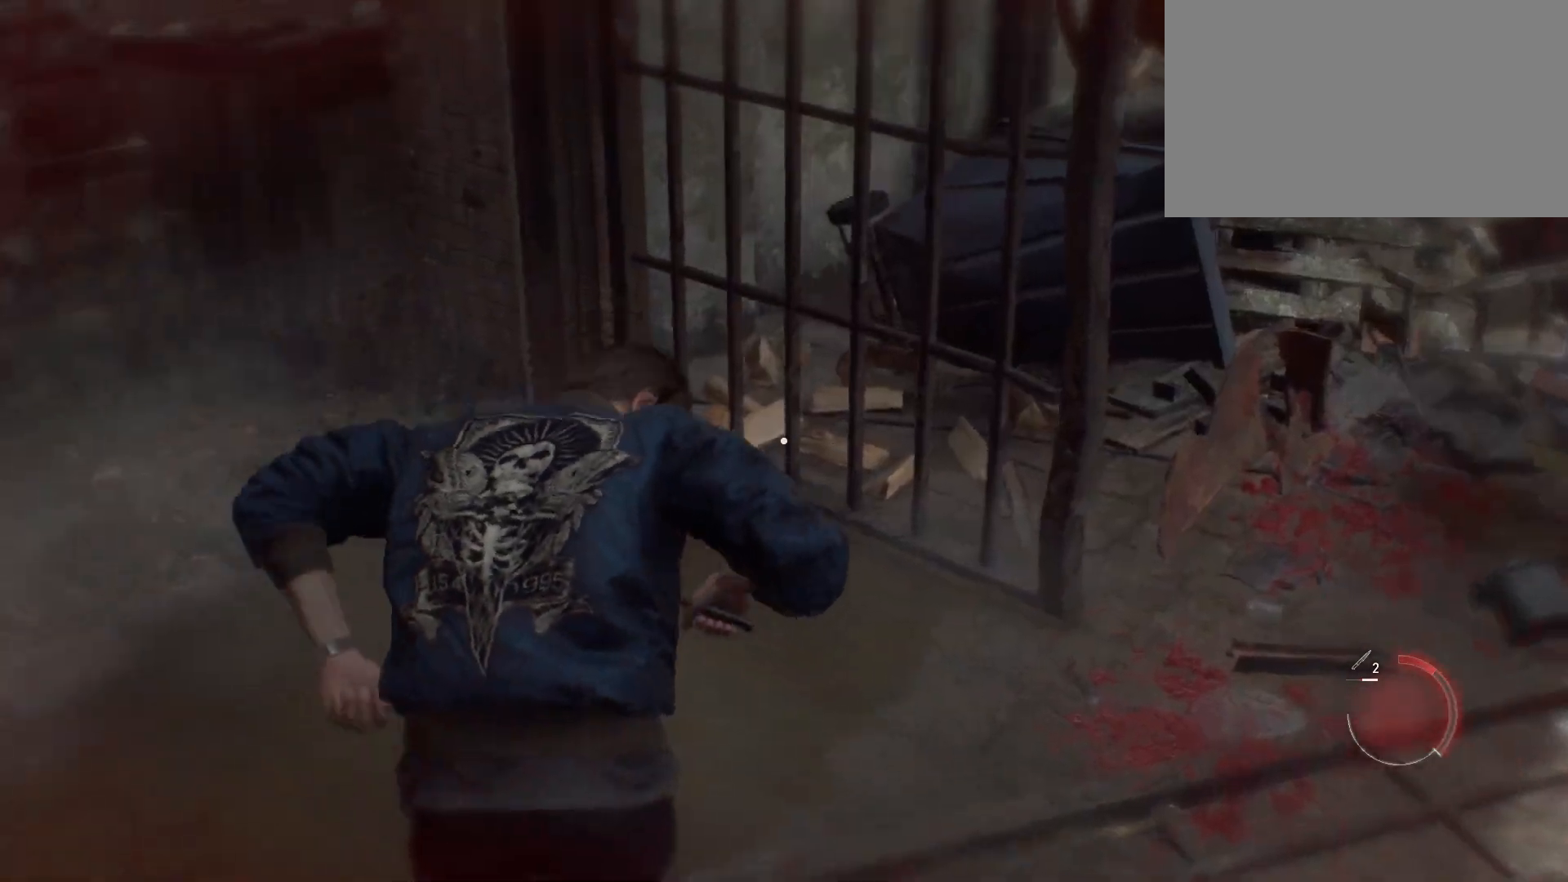
{"keys": ["w"], "mouse": [], "events": [[50, "shift", "down"], [83, "d", "up"], [433, "shift", "up"]]}
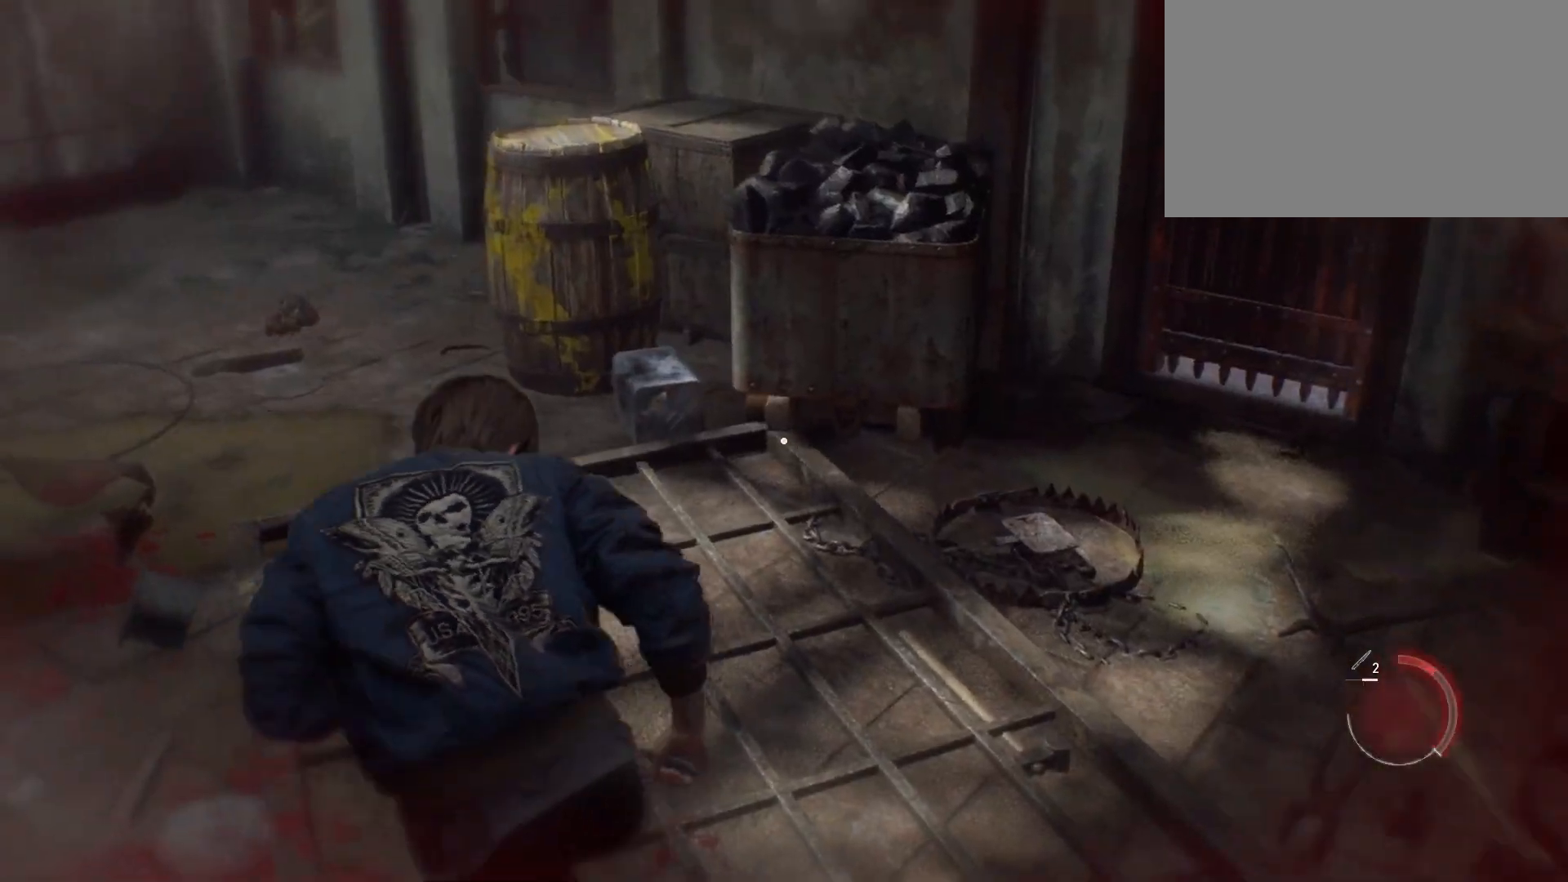
{"keys": ["space"], "mouse": ["left"], "events": [[300, "space", "down"], [467, "mouse_left", "down"], [467, "w", "up"]]}
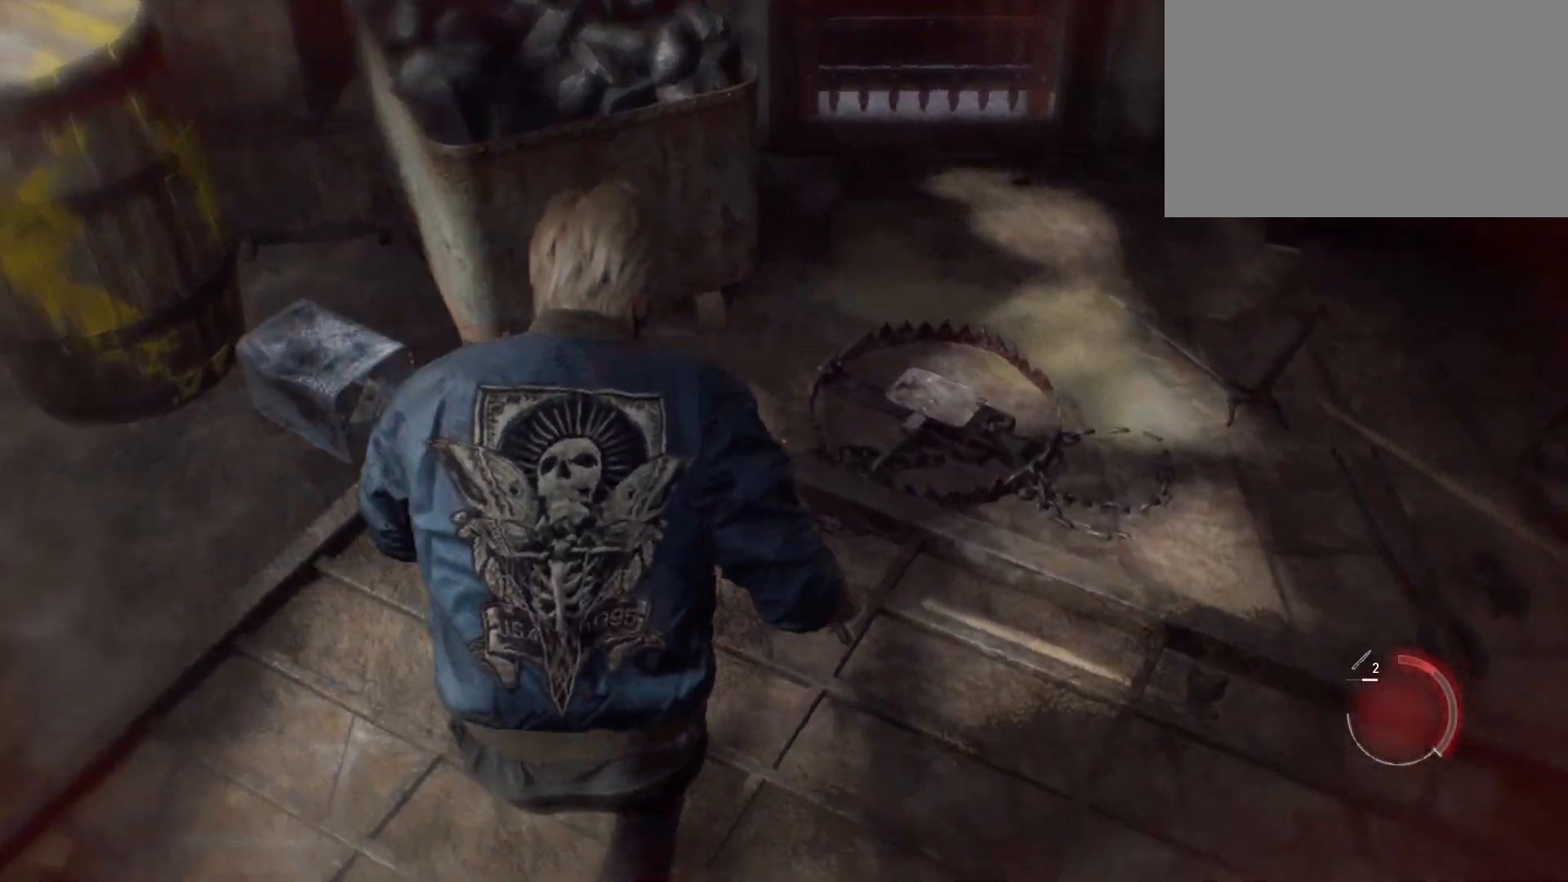
{"keys": ["space"], "mouse": [], "events": [[100, "mouse_left", "up"], [150, "mouse_left", "down"], [233, "mouse_left", "up"], [317, "mouse_left", "down"], [417, "mouse_left", "up"]]}
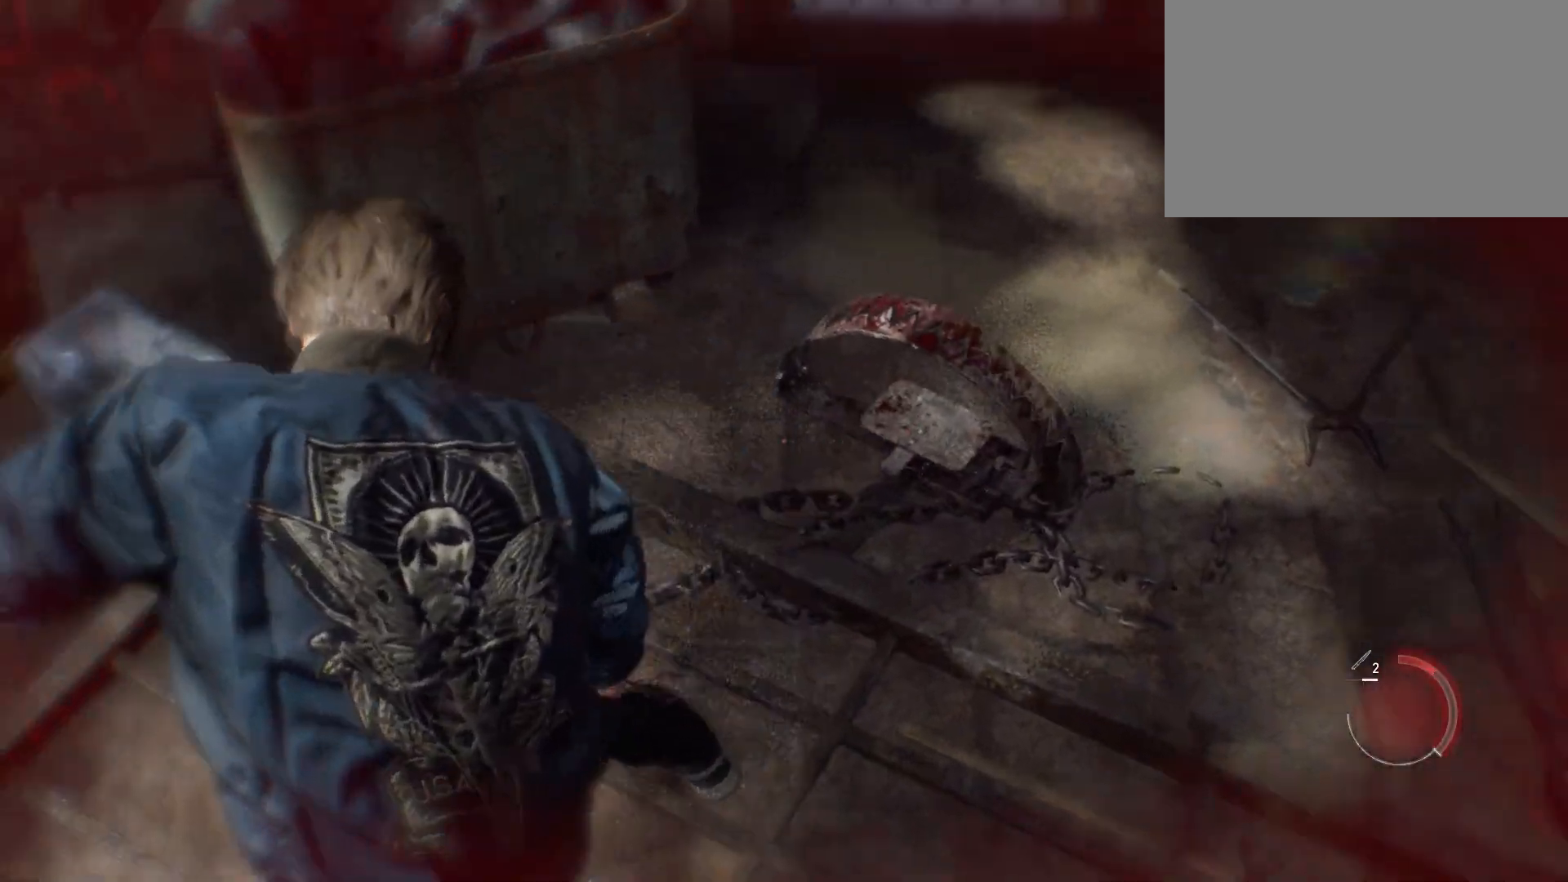
{"keys": ["w"], "mouse": [], "events": [[33, "space", "up"], [33, "w", "down"], [183, "a", "down"], [233, "a", "up"]]}
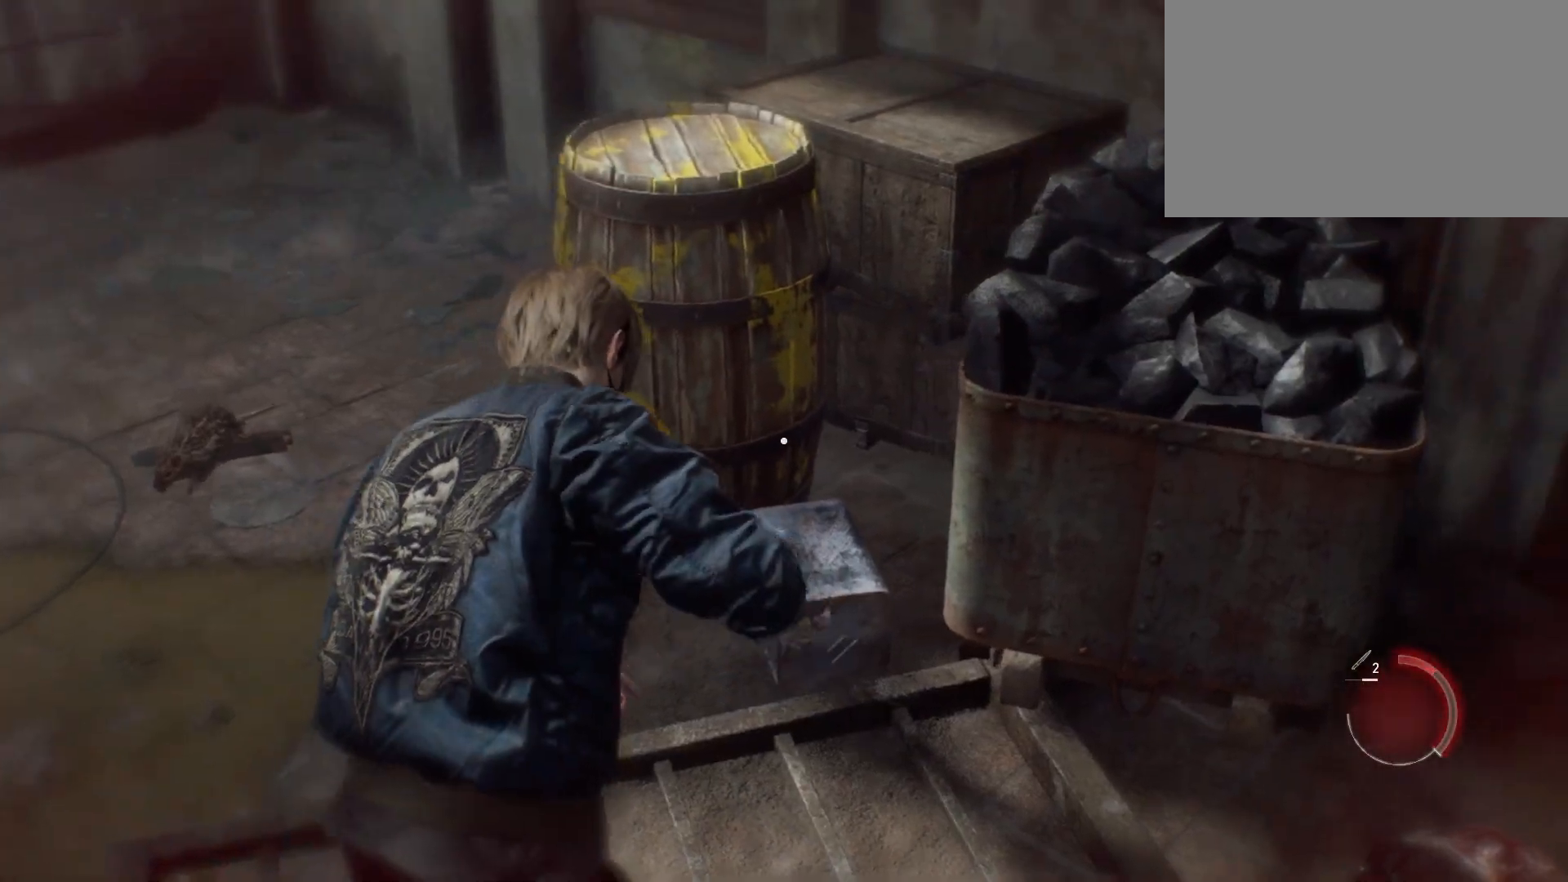
{"keys": ["space", "w"], "mouse": [], "events": [[333, "space", "down"]]}
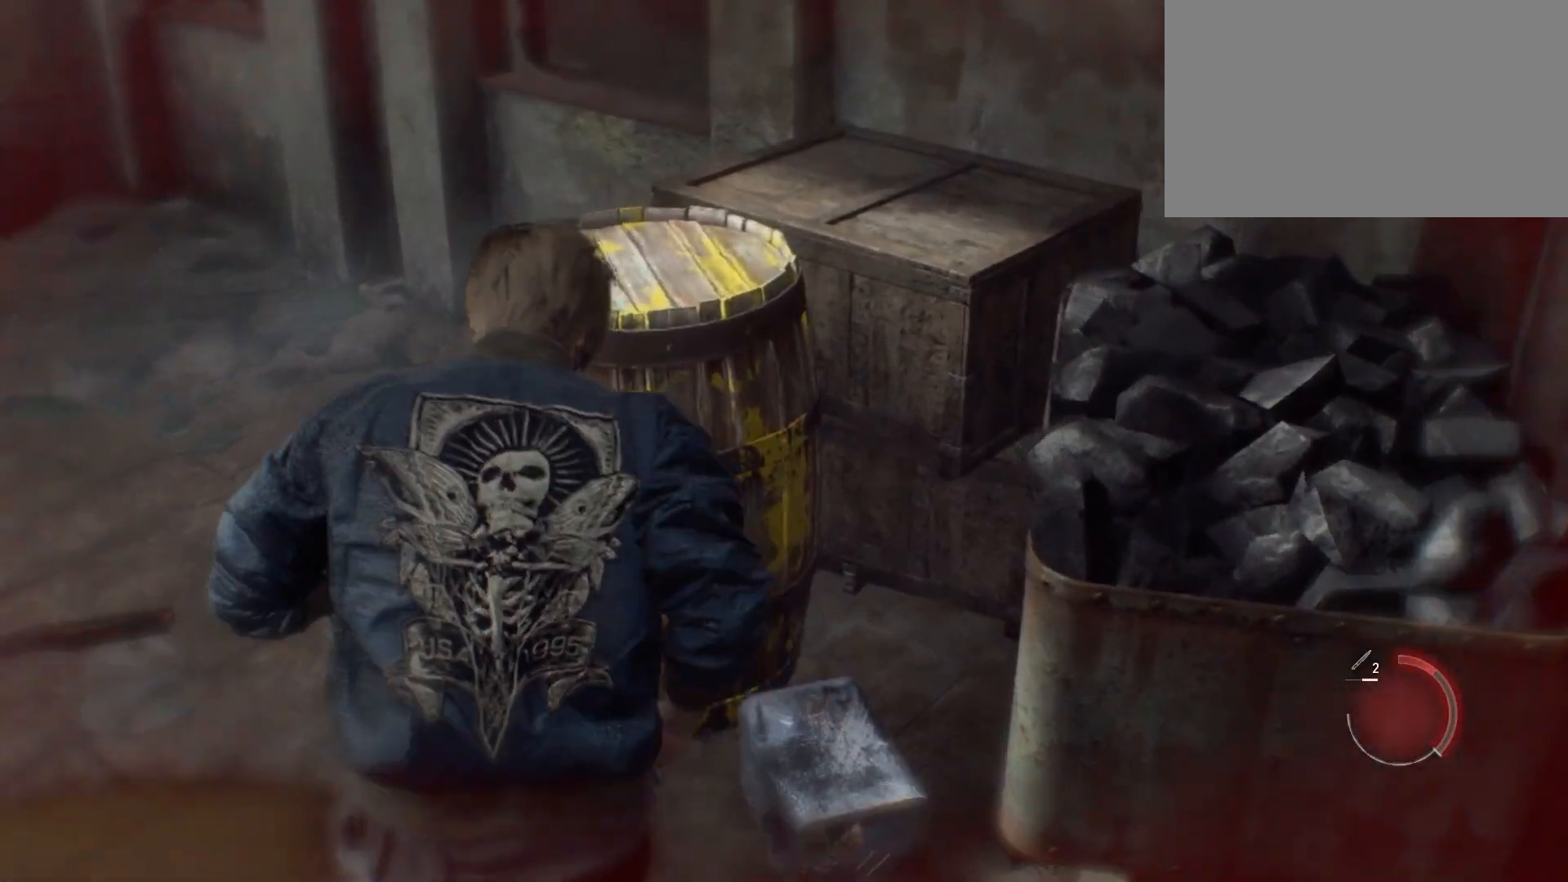
{"keys": ["w"], "mouse": [], "events": [[67, "space", "up"]]}
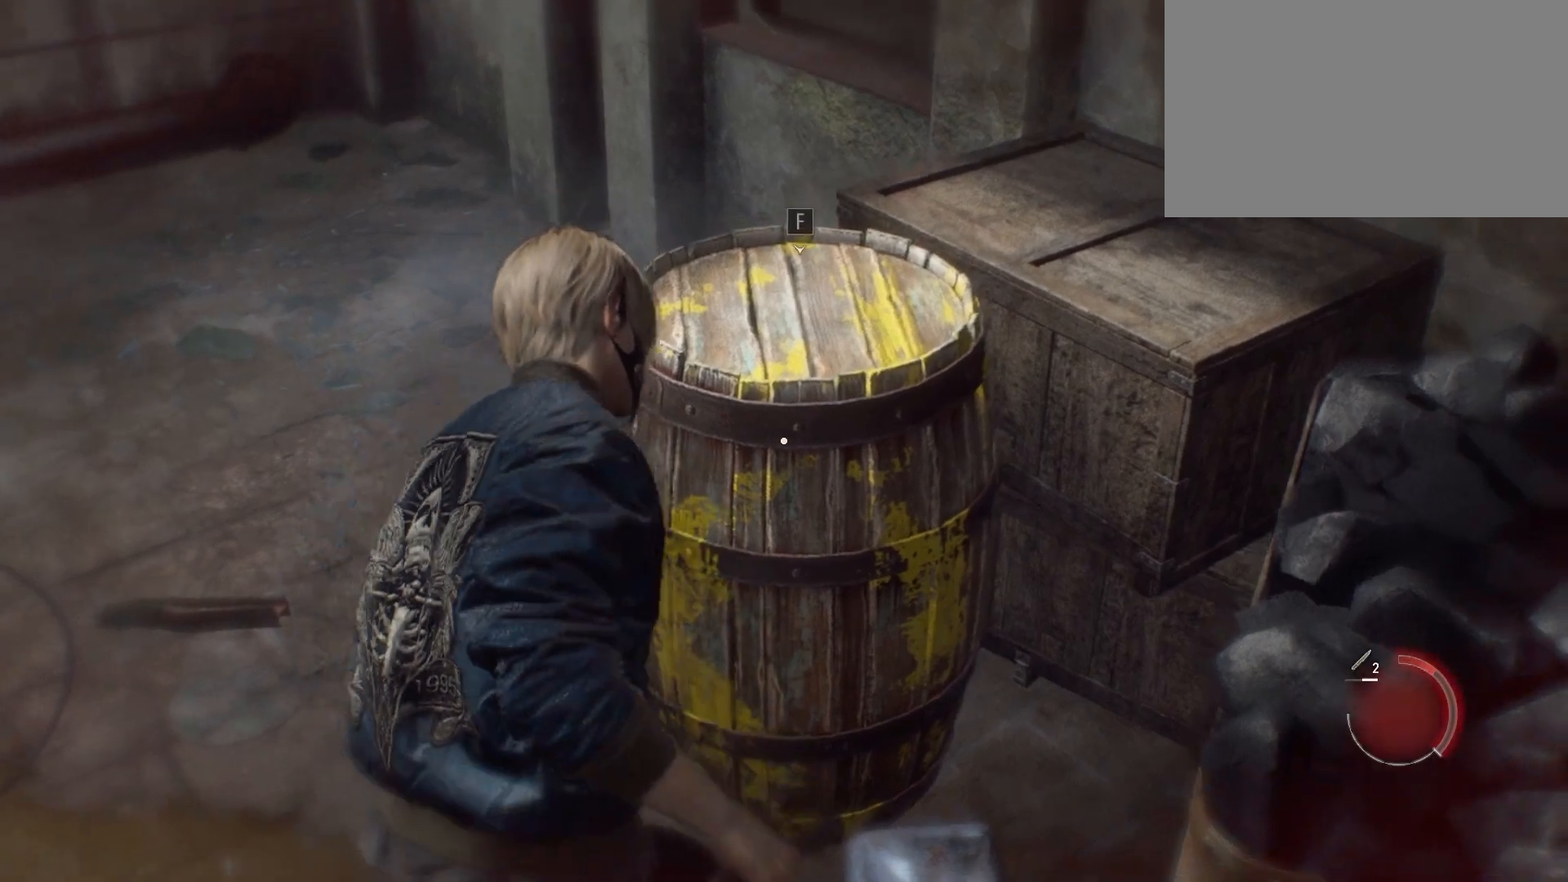
{"keys": ["w"], "mouse": [], "events": [[50, "f", "down"], [133, "f", "up"]]}
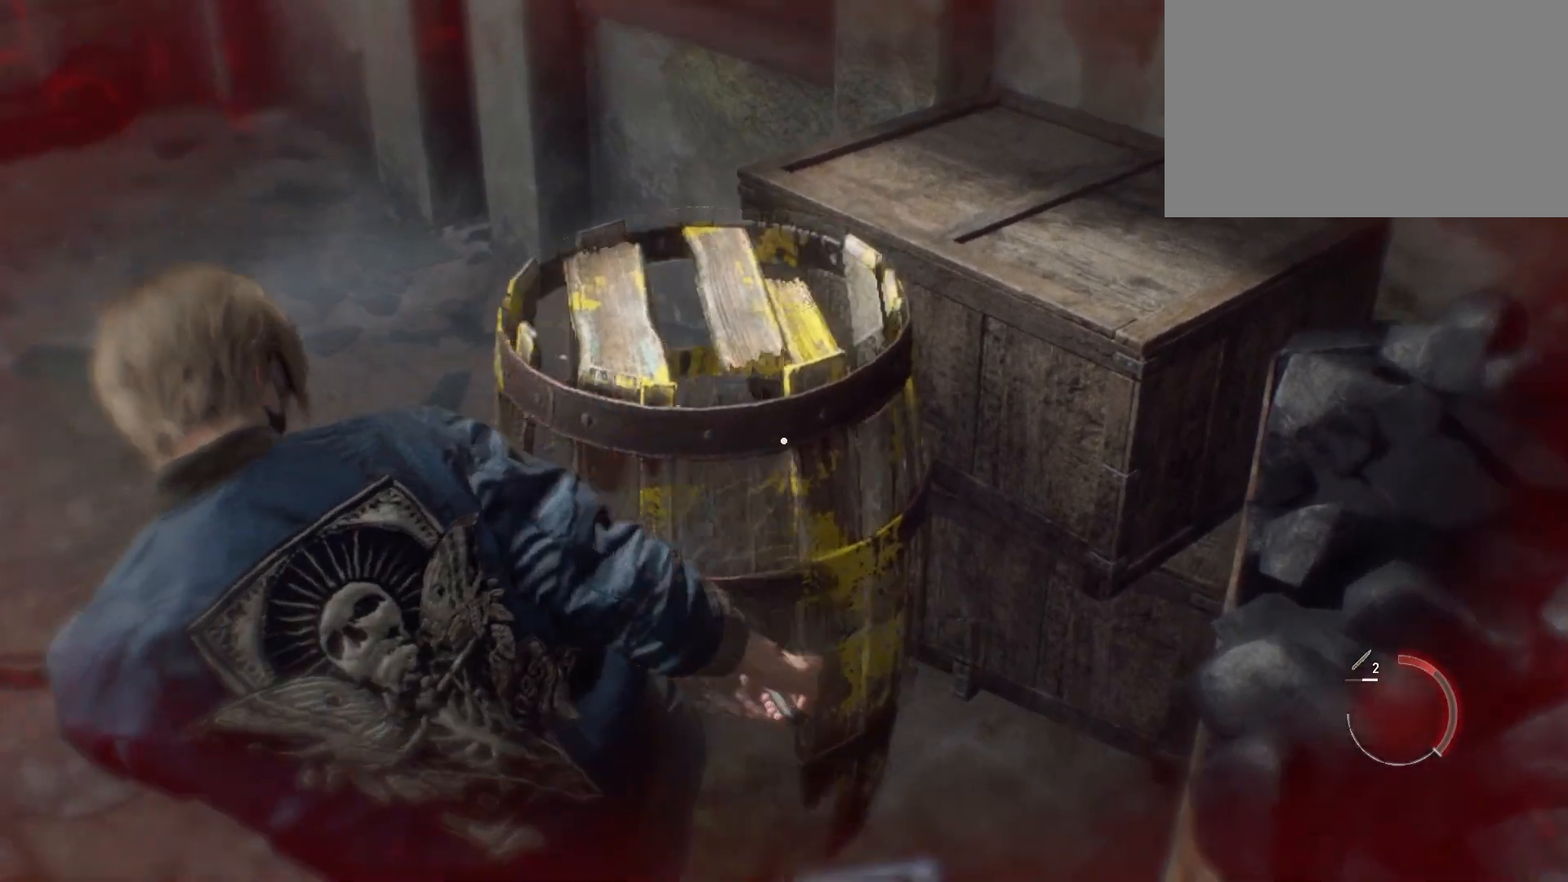
{"keys": ["f", "w"], "mouse": [], "events": [[133, "f", "down"], [200, "f", "up"], [300, "f", "down"], [383, "f", "up"], [467, "f", "down"]]}
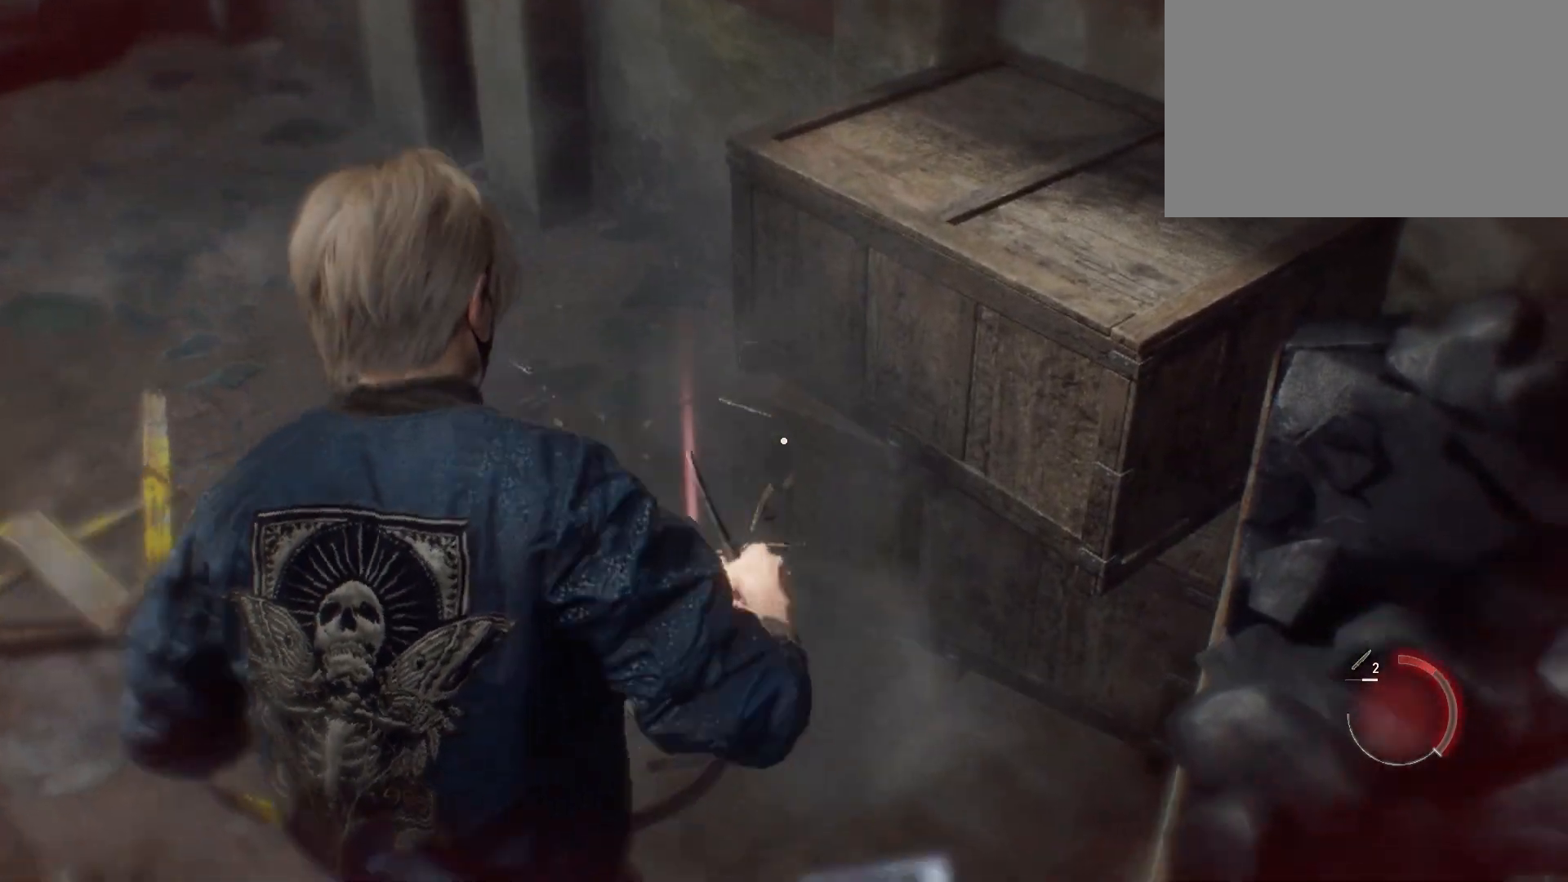
{"keys": ["w"], "mouse": [], "events": [[17, "f", "up"], [117, "f", "down"], [200, "f", "up"], [250, "f", "down"], [333, "f", "up"], [417, "f", "down"], [467, "f", "up"]]}
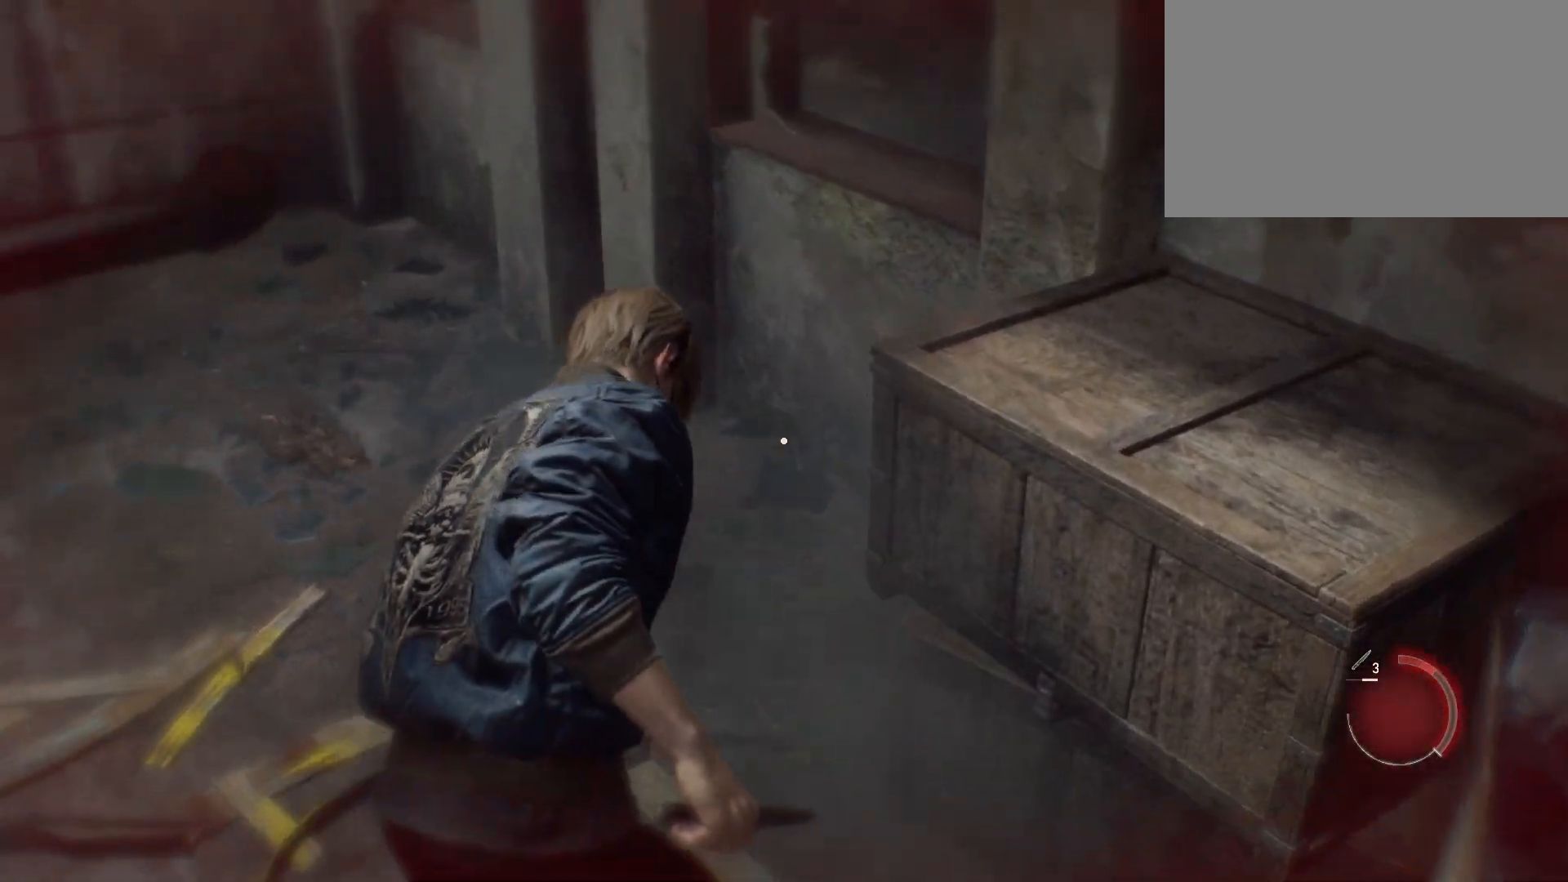
{"keys": [], "mouse": [], "events": [[50, "w", "up"], [83, "tab", "down"], [233, "tab", "up"]]}
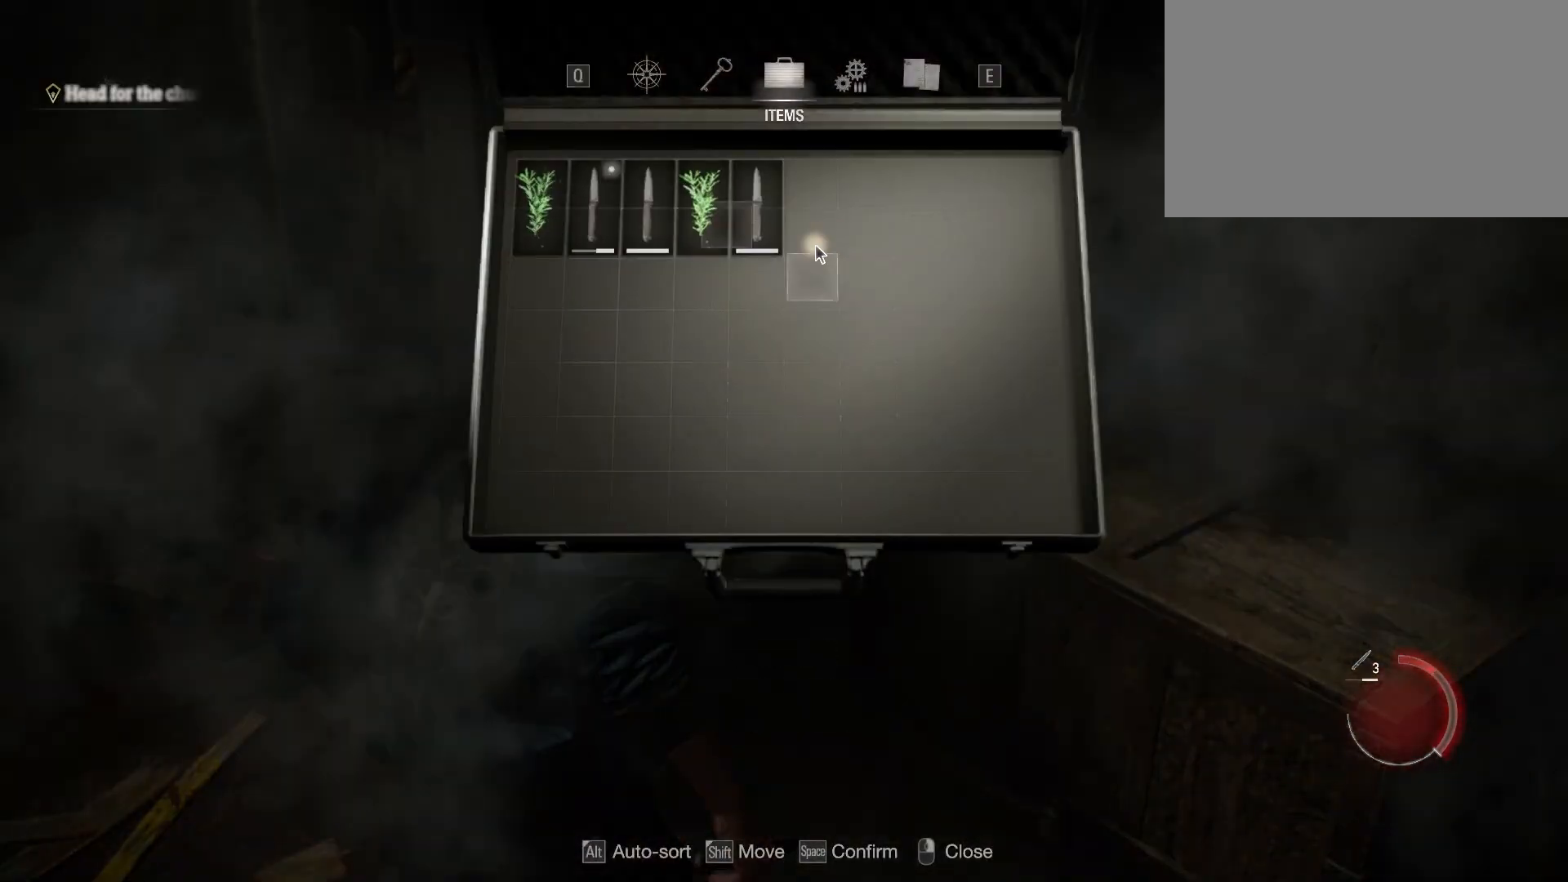
{"keys": [], "mouse": [], "events": []}
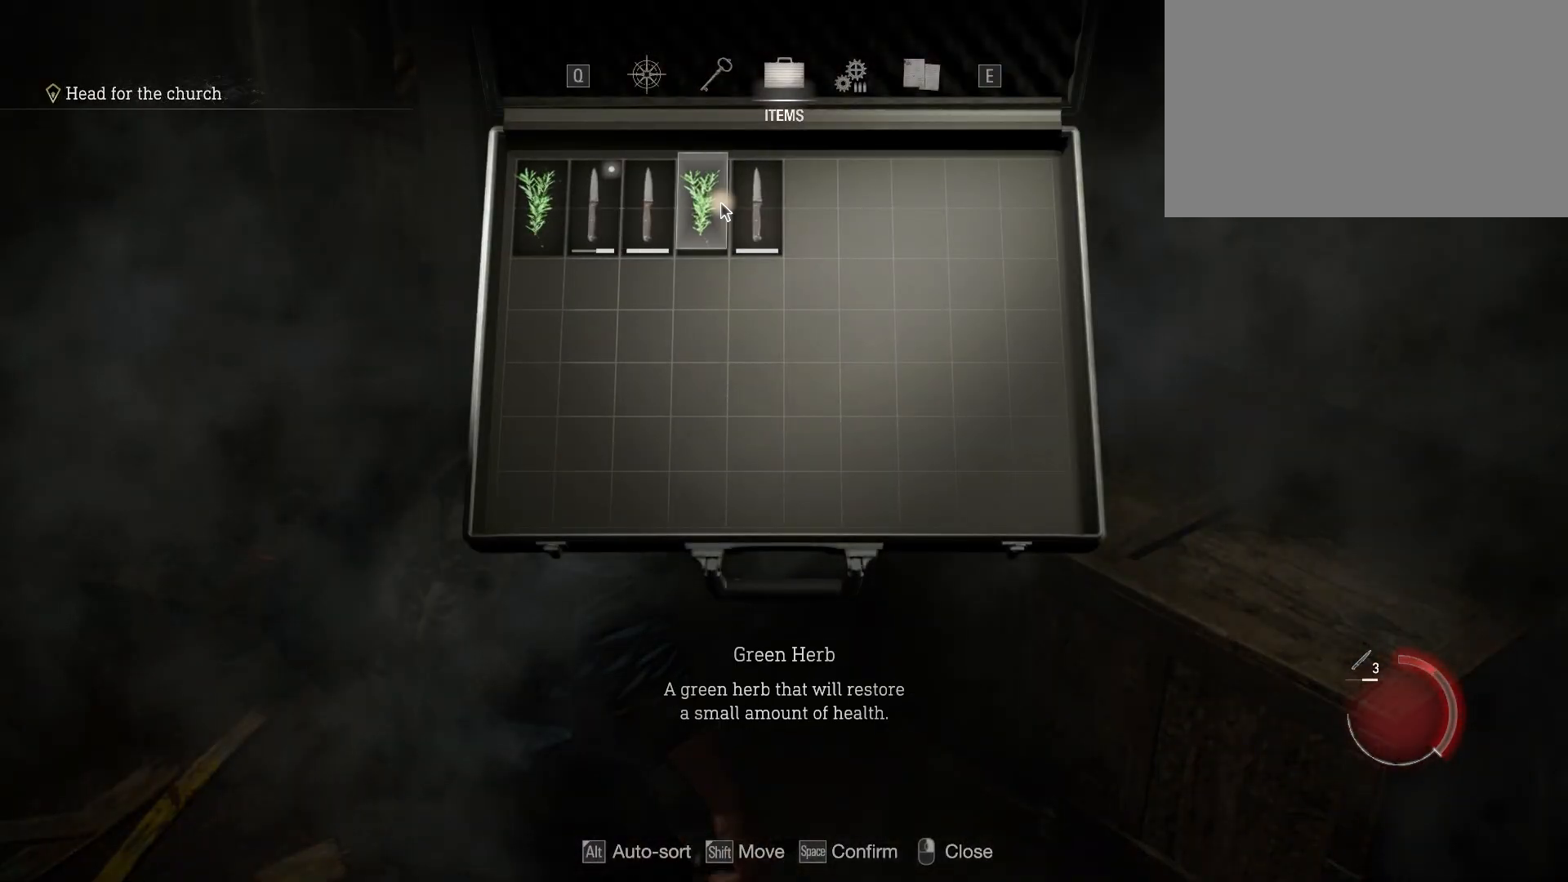
{"keys": [], "mouse": [], "events": [[250, "mouse_left", "down"], [283, "mouse_left", "up"]]}
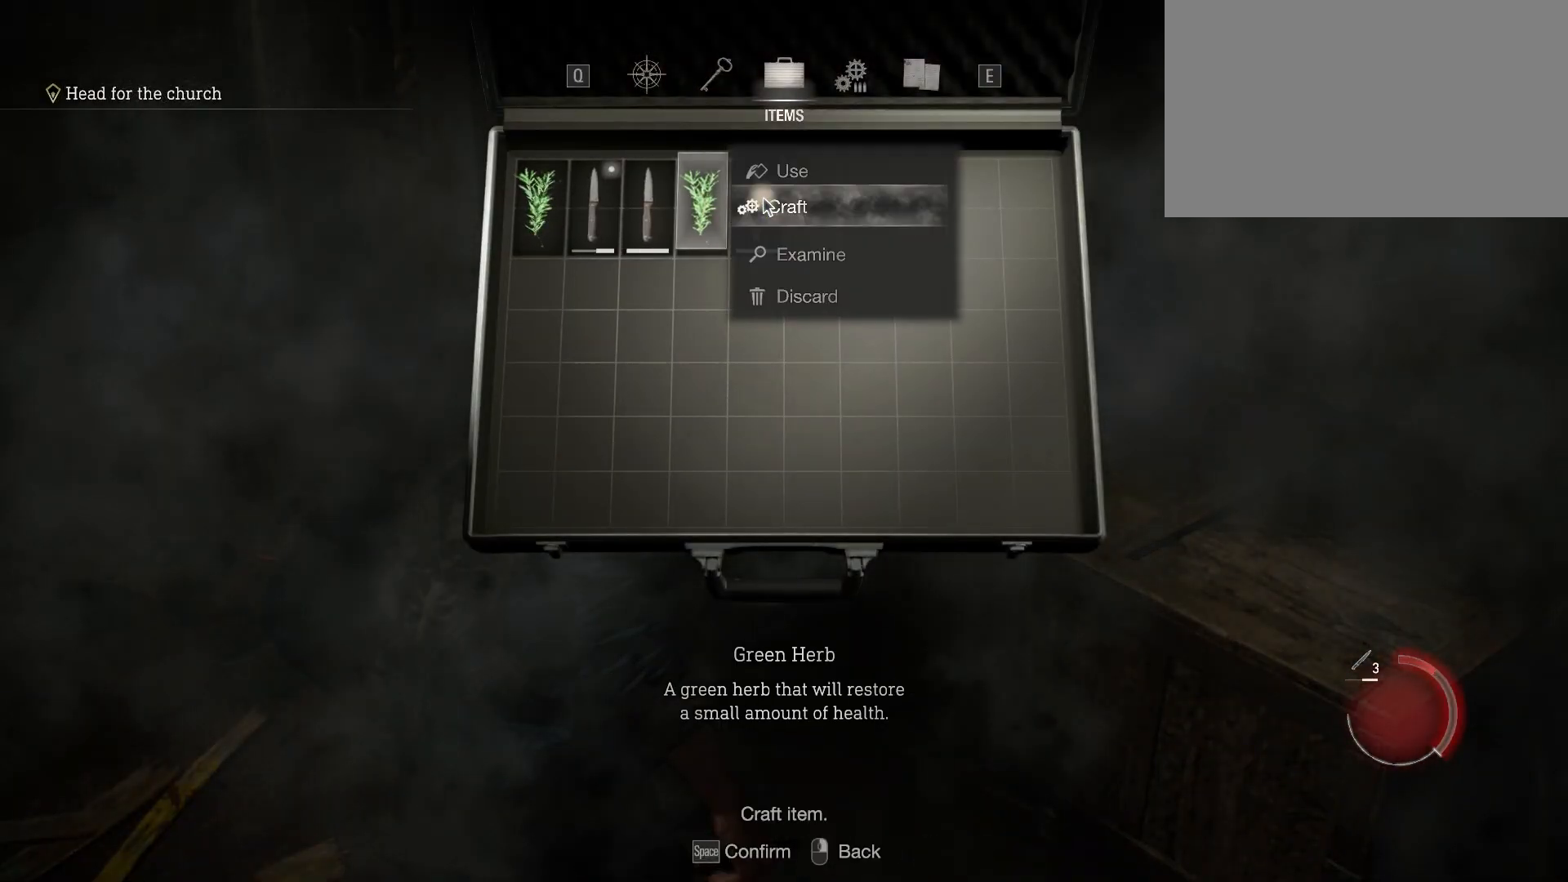
{"keys": [], "mouse": [], "events": [[317, "mouse_left", "down"], [417, "mouse_left", "up"]]}
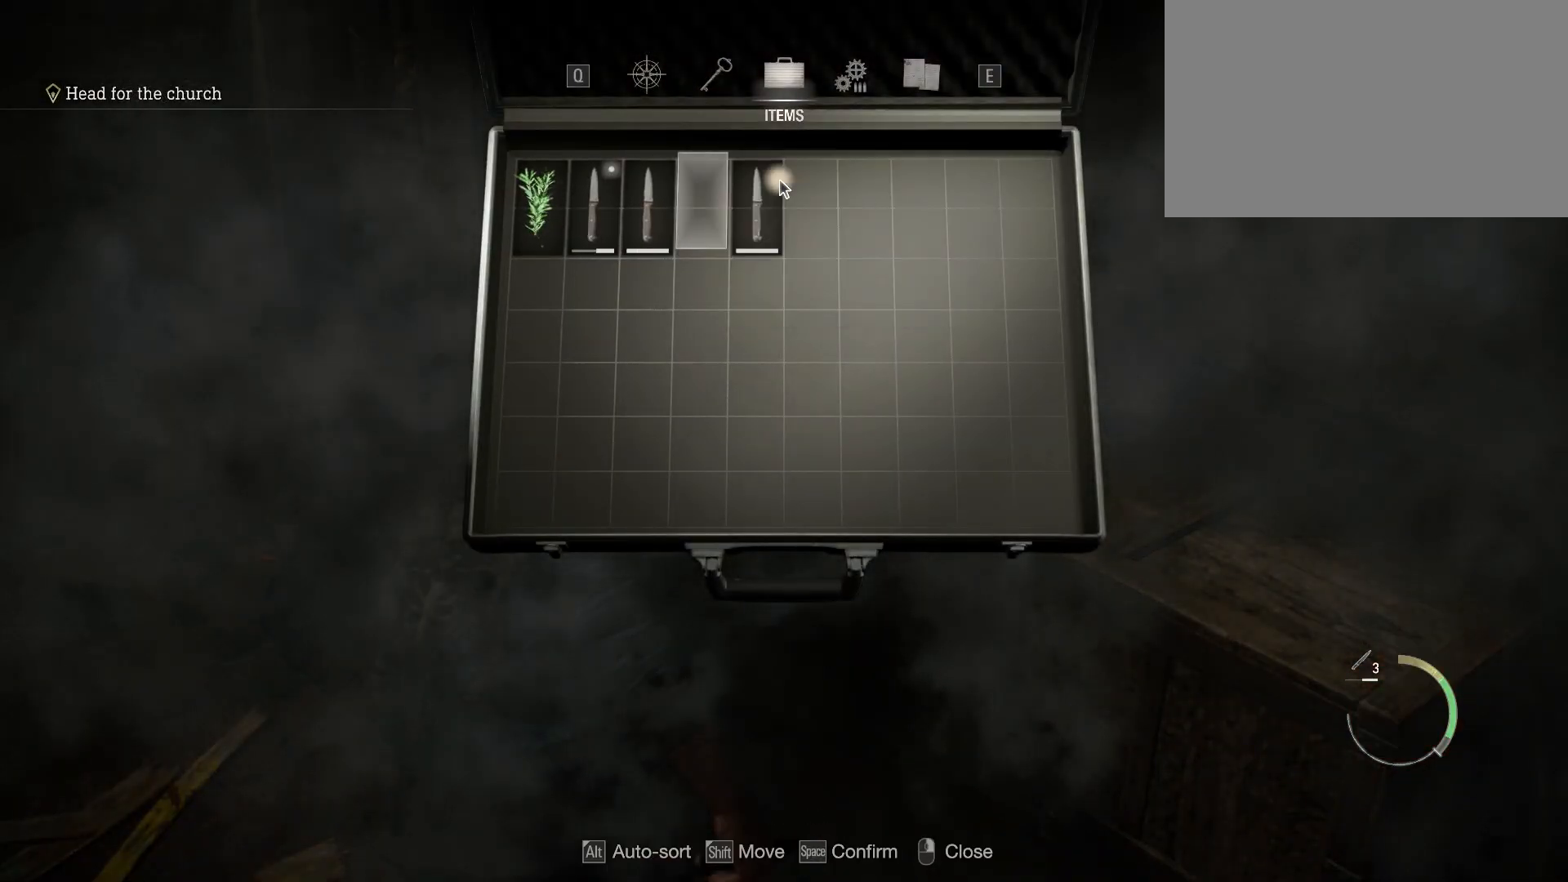
{"keys": ["shift", "w"], "mouse": [], "events": [[233, "w", "down"], [300, "shift", "down"]]}
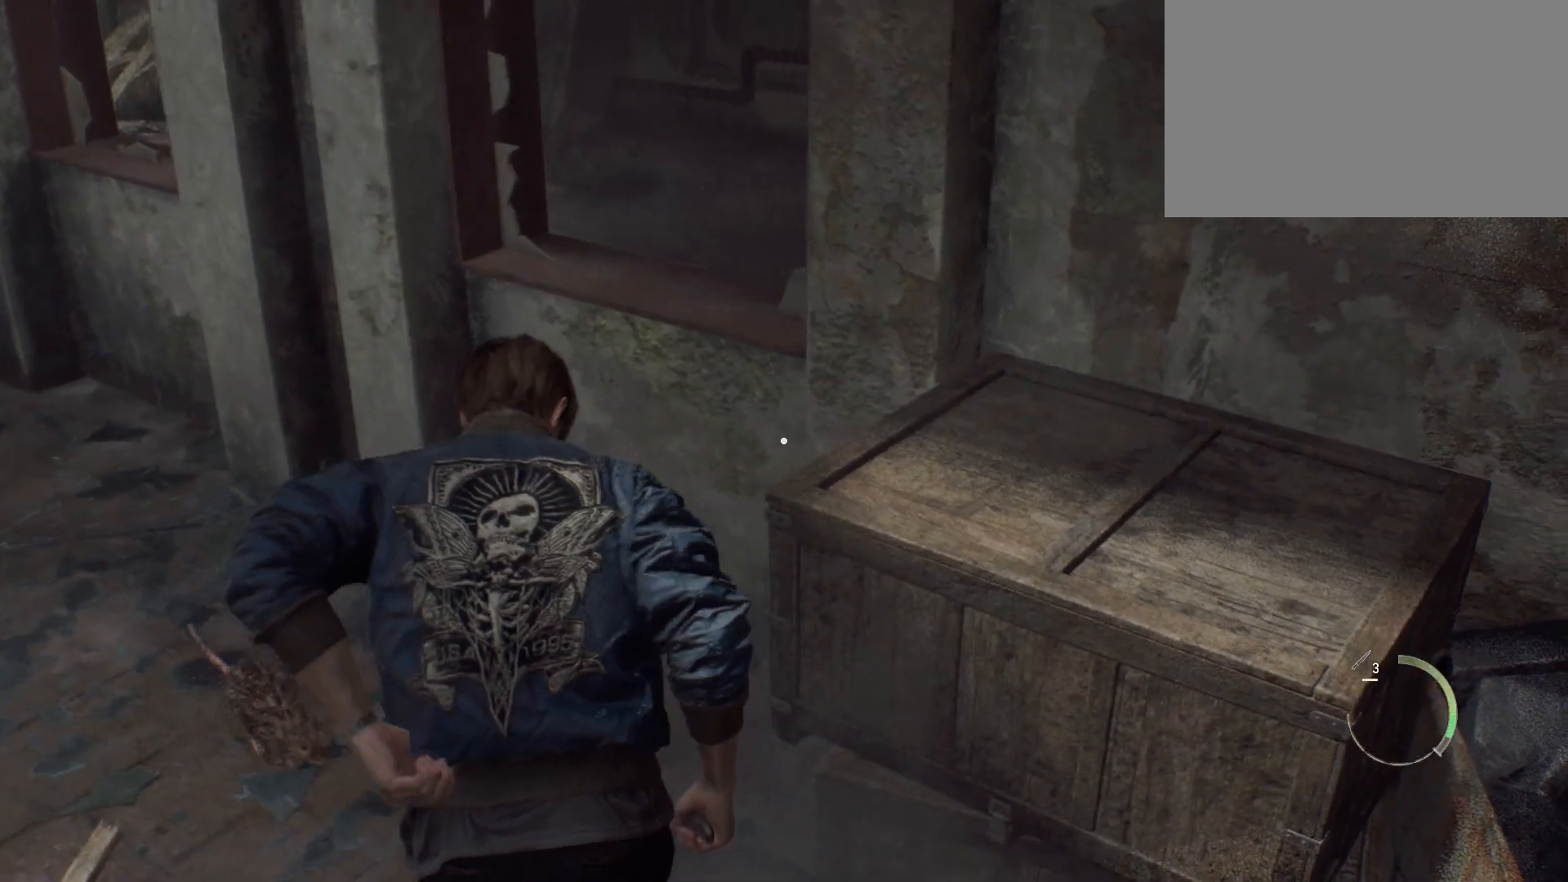
{"keys": ["shift", "w"], "mouse": [], "events": [[67, "f", "down"], [117, "f", "up"], [200, "f", "down"], [300, "f", "up"], [333, "f", "down"], [433, "f", "up"]]}
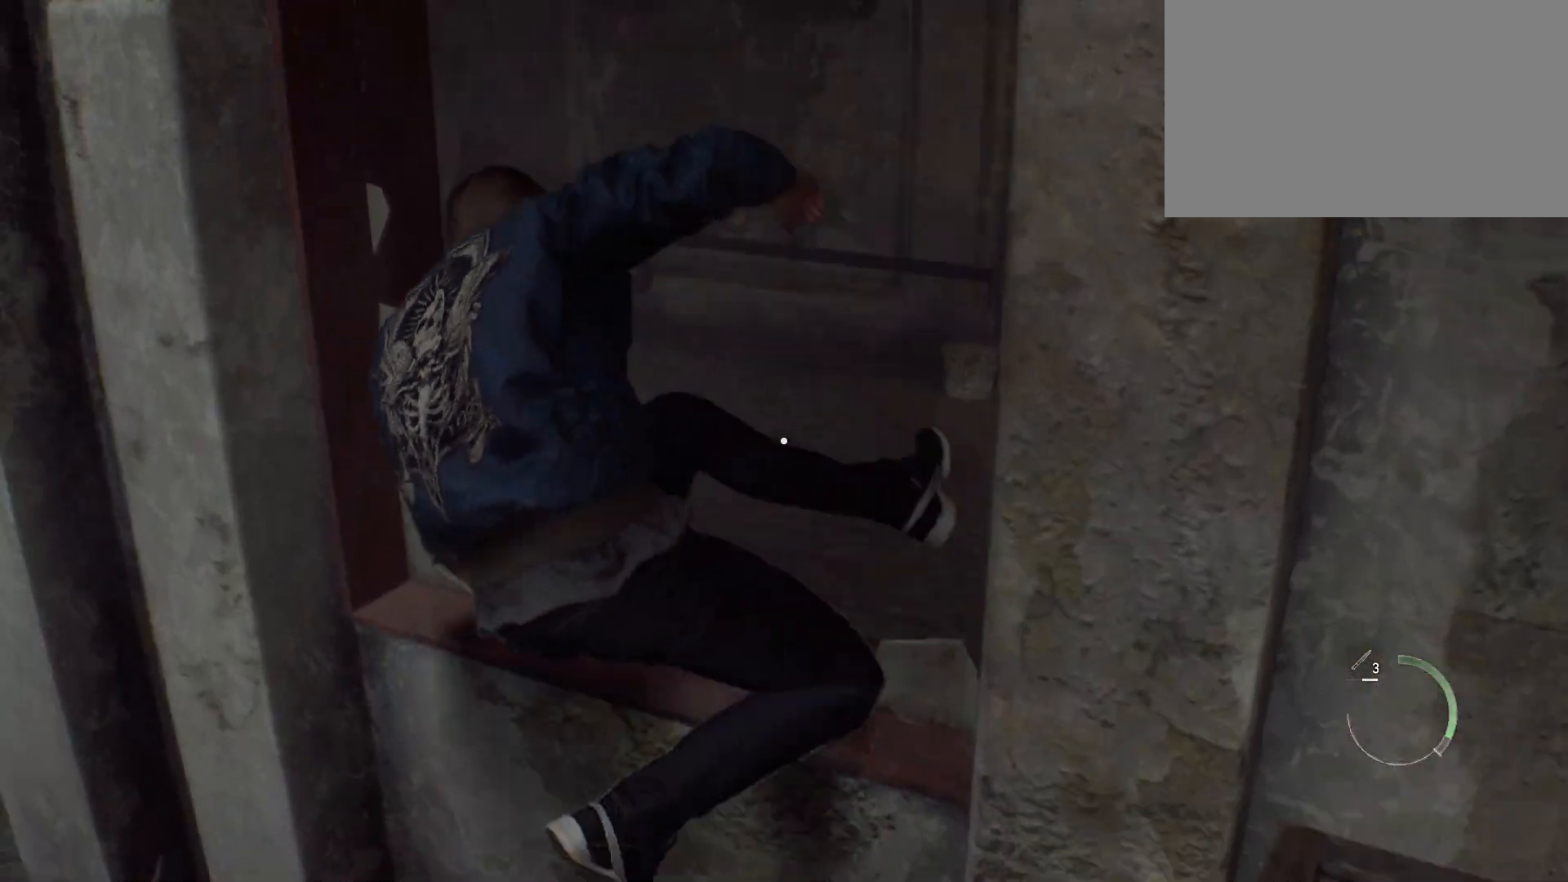
{"keys": ["a", "shift", "w"], "mouse": [], "events": [[333, "a", "down"]]}
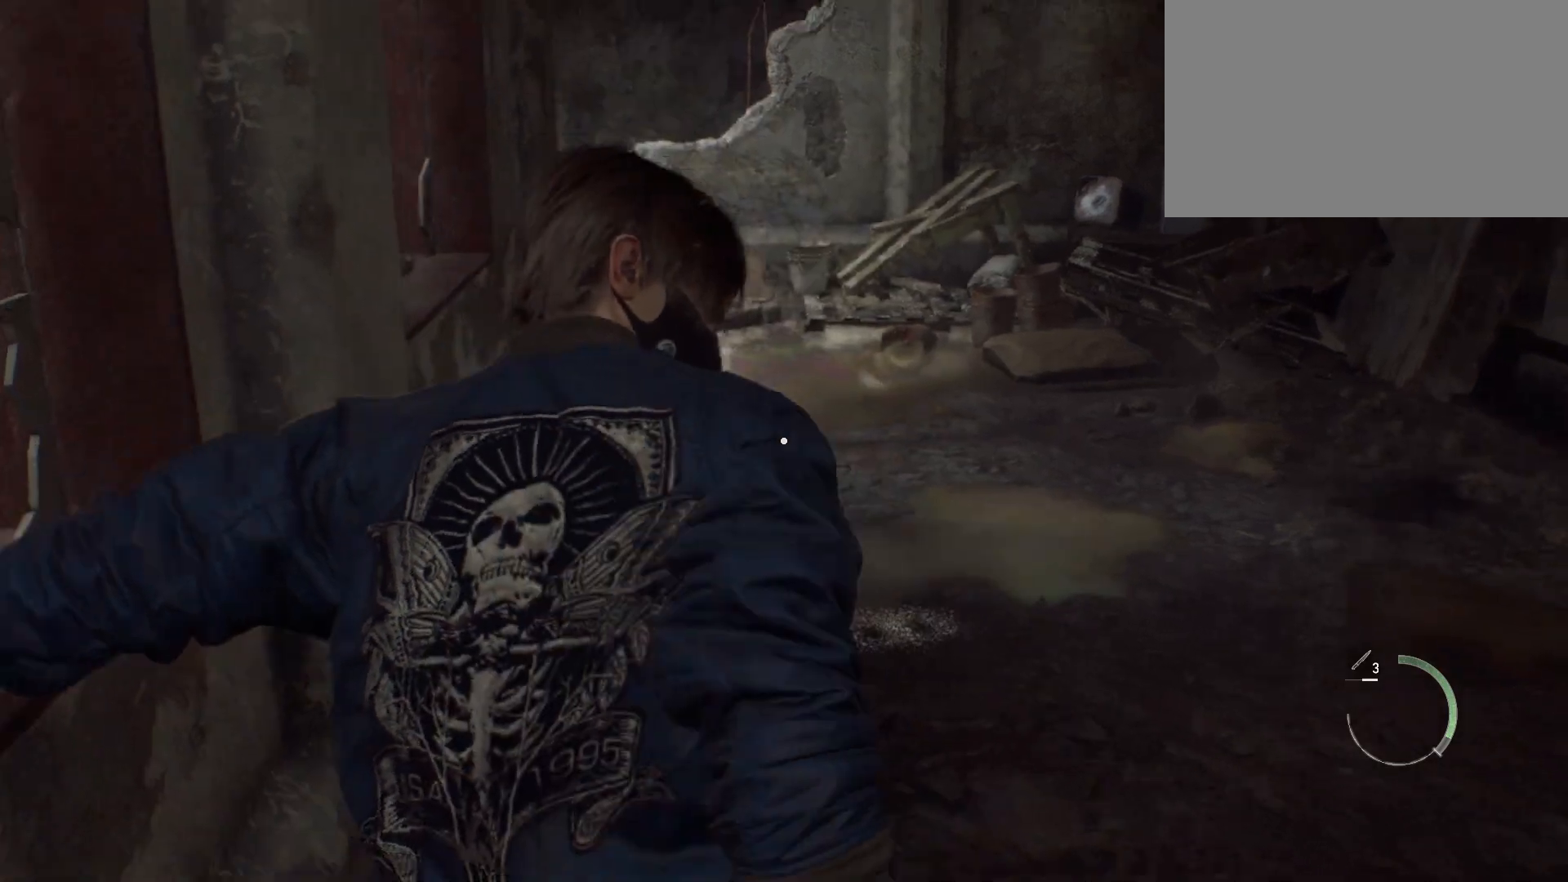
{"keys": ["a", "w"], "mouse": [], "events": [[433, "shift", "up"]]}
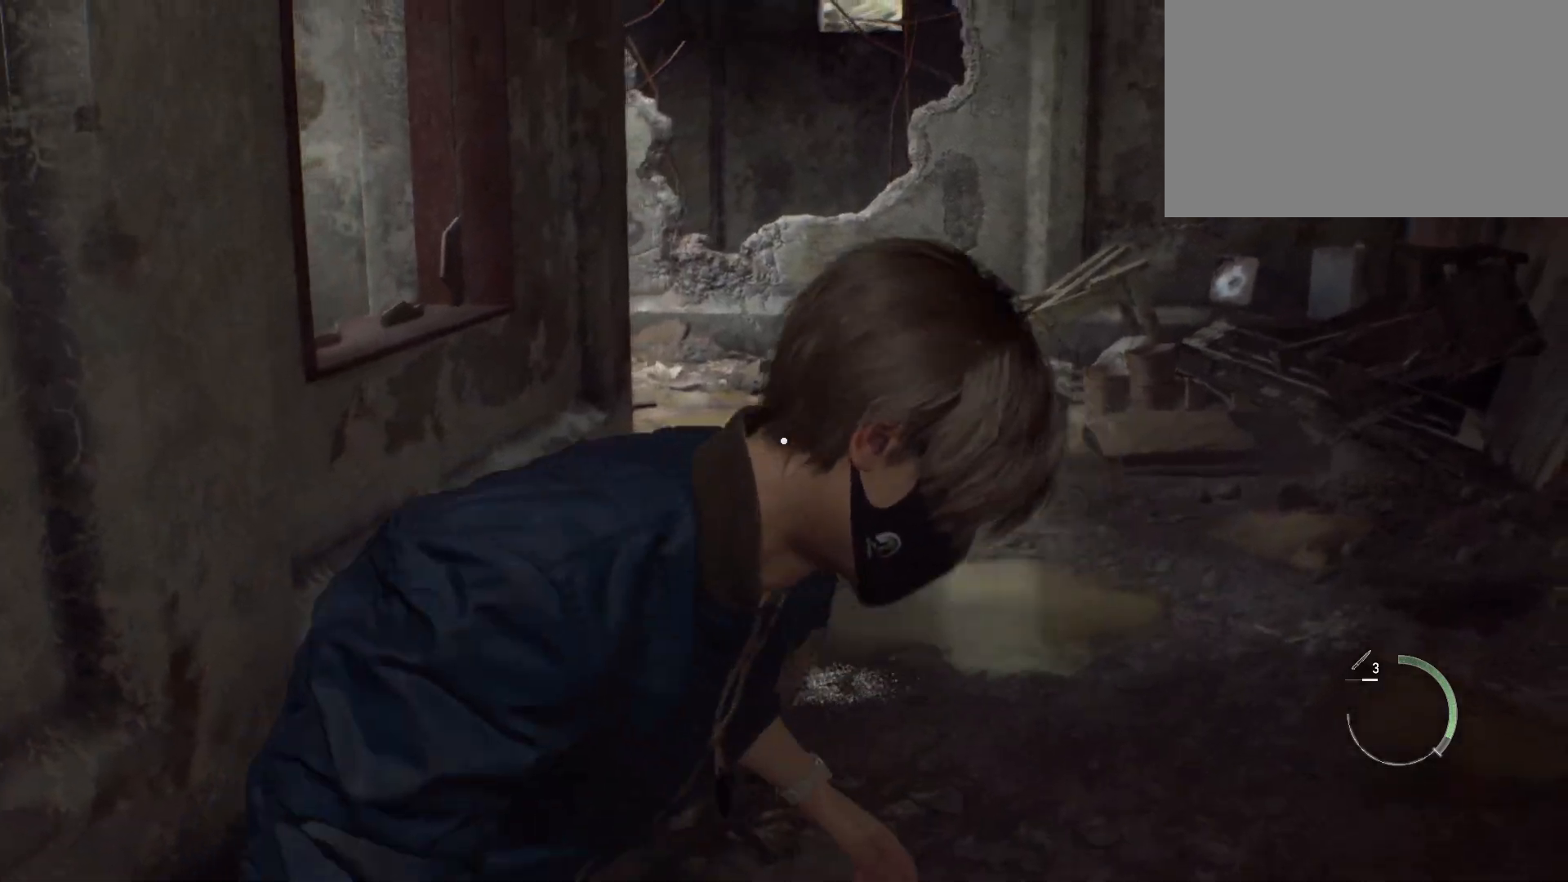
{"keys": ["w"], "mouse": [], "events": [[83, "a", "up"]]}